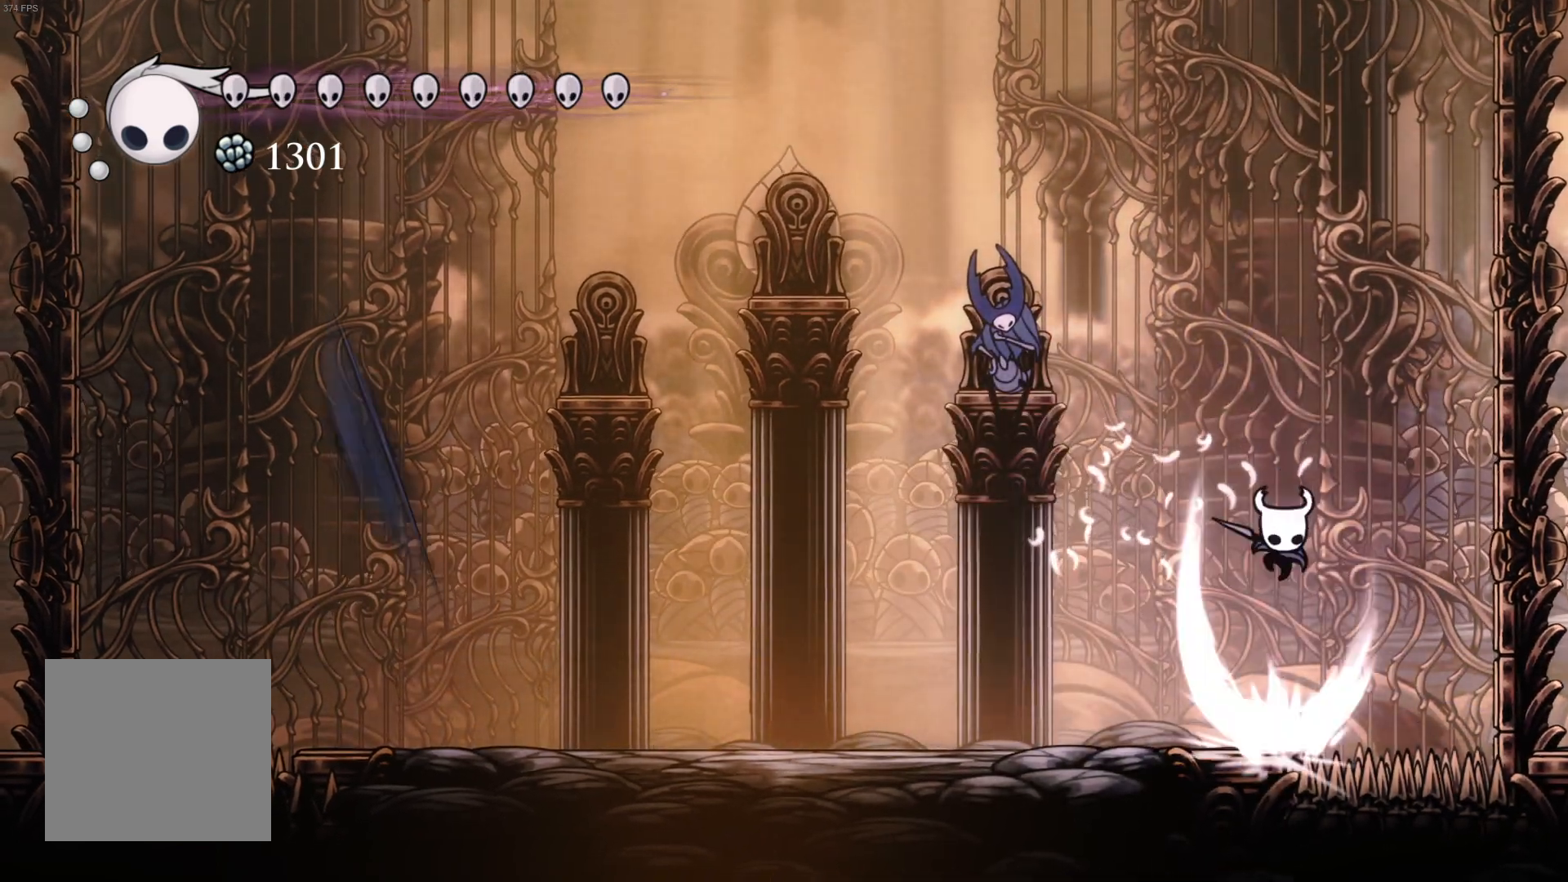
Gameplay with a controller (Xbox layout); each line is a JSON object with the inputs held at the frame after it. "events" lists button and stick changes between this image and that frame as [ms after this image, input, new state], when the widget could be followed in between. Not read: right_stick.
{"buttons": ["A", "DPAD_DOWN"], "left_stick": "center", "events": [[33, "DPAD_LEFT", "down"], [100, "R1", "up"], [200, "DPAD_LEFT", "up"], [433, "A", "down"]]}
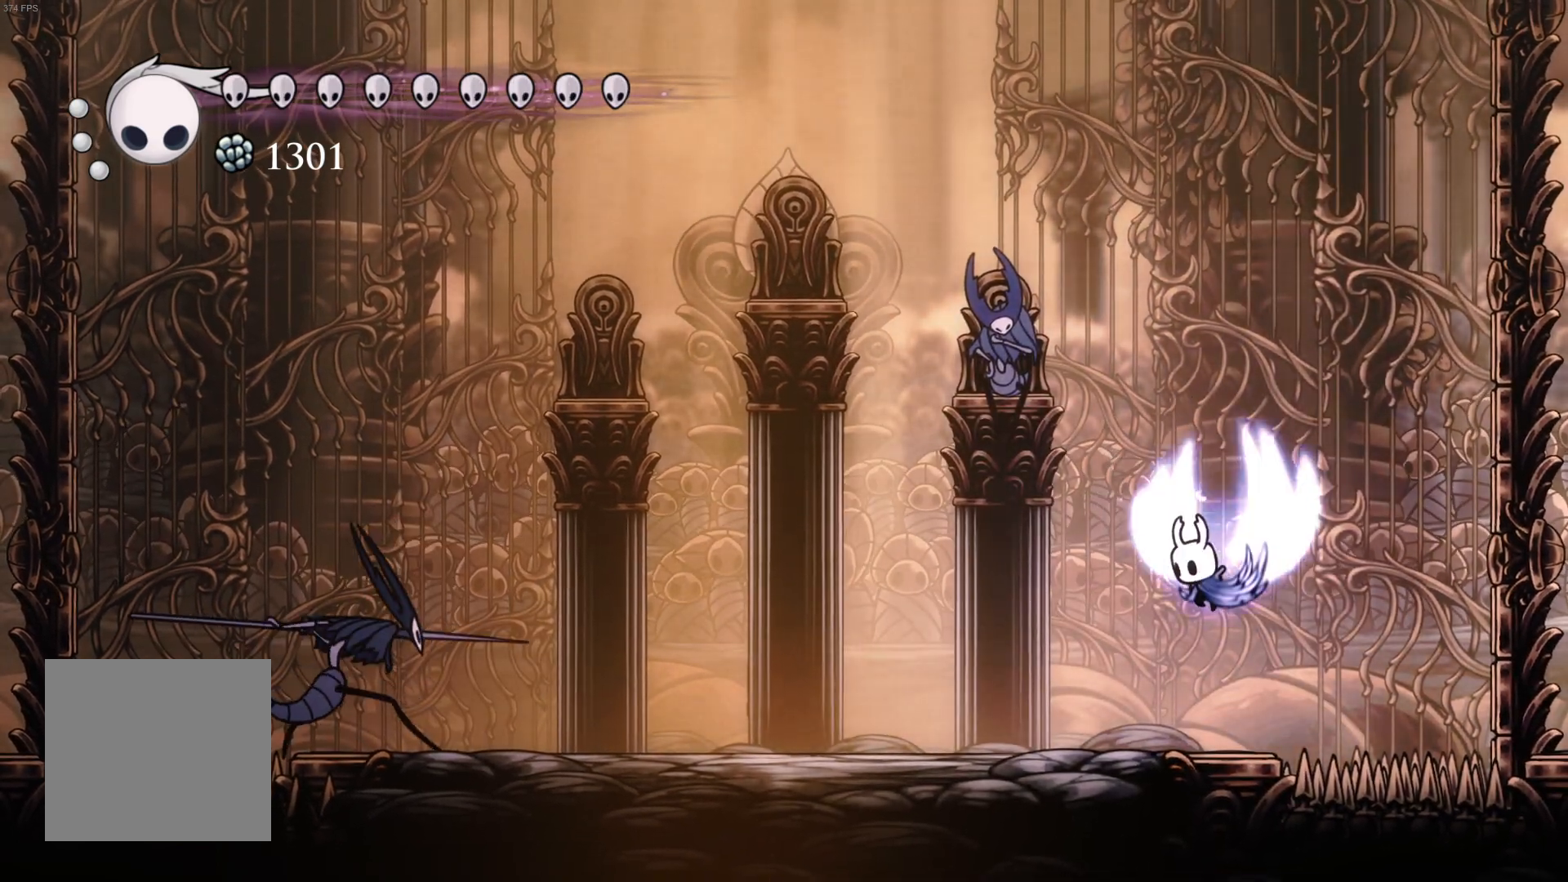
{"buttons": ["R1", "DPAD_DOWN"], "left_stick": "center", "events": [[167, "DPAD_LEFT", "down"], [233, "A", "up"], [367, "R1", "down"], [400, "DPAD_LEFT", "up"]]}
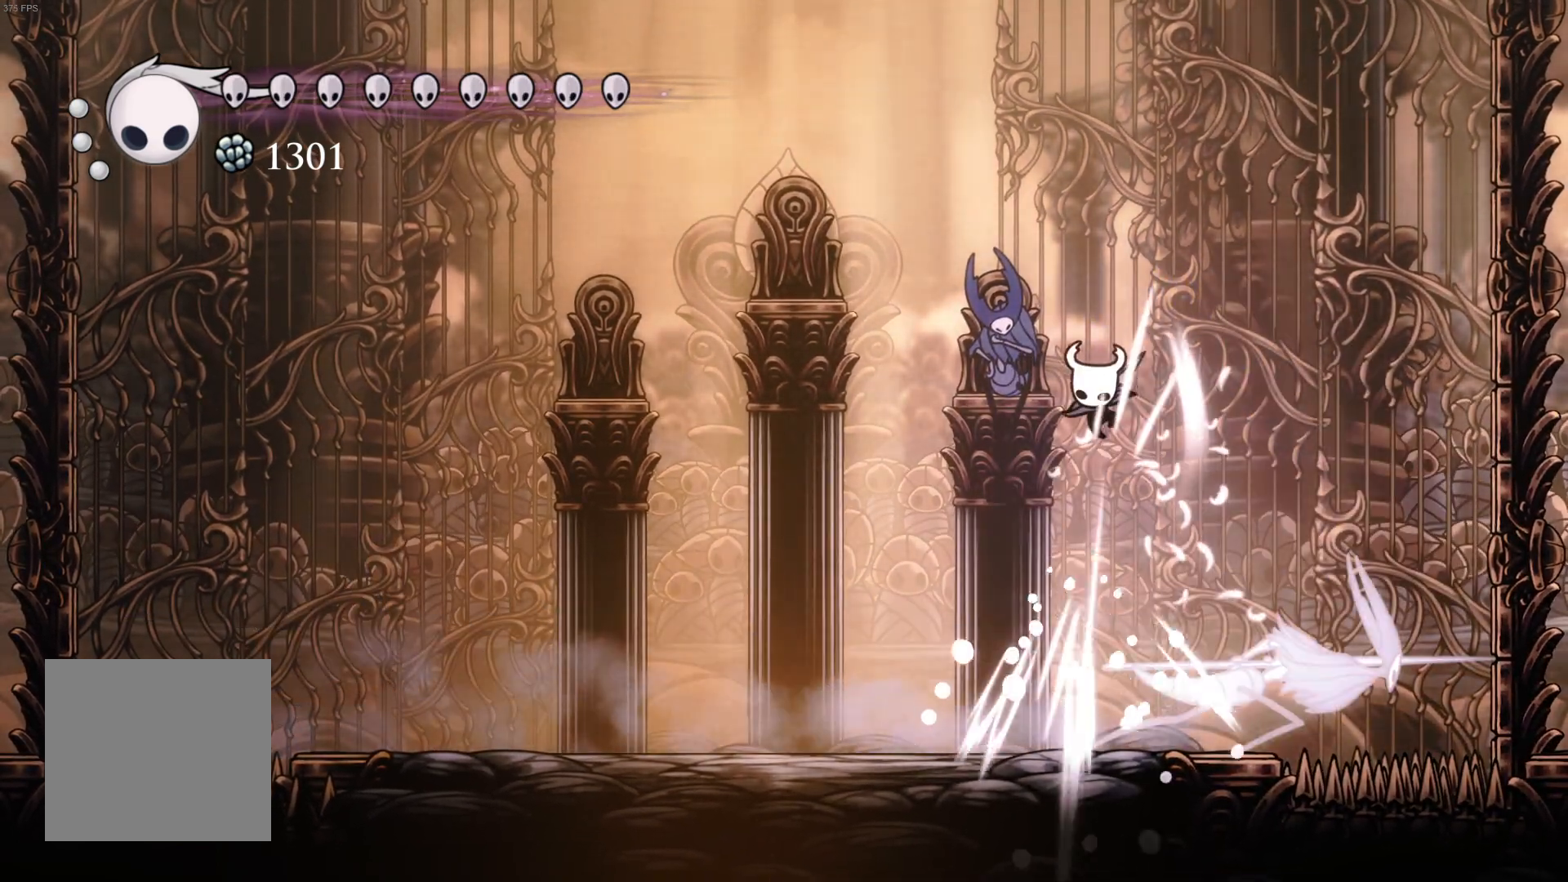
{"buttons": ["R1", "DPAD_DOWN", "DPAD_RIGHT"], "left_stick": "center", "events": [[33, "R1", "up"], [250, "DPAD_RIGHT", "down"], [500, "R1", "down"]]}
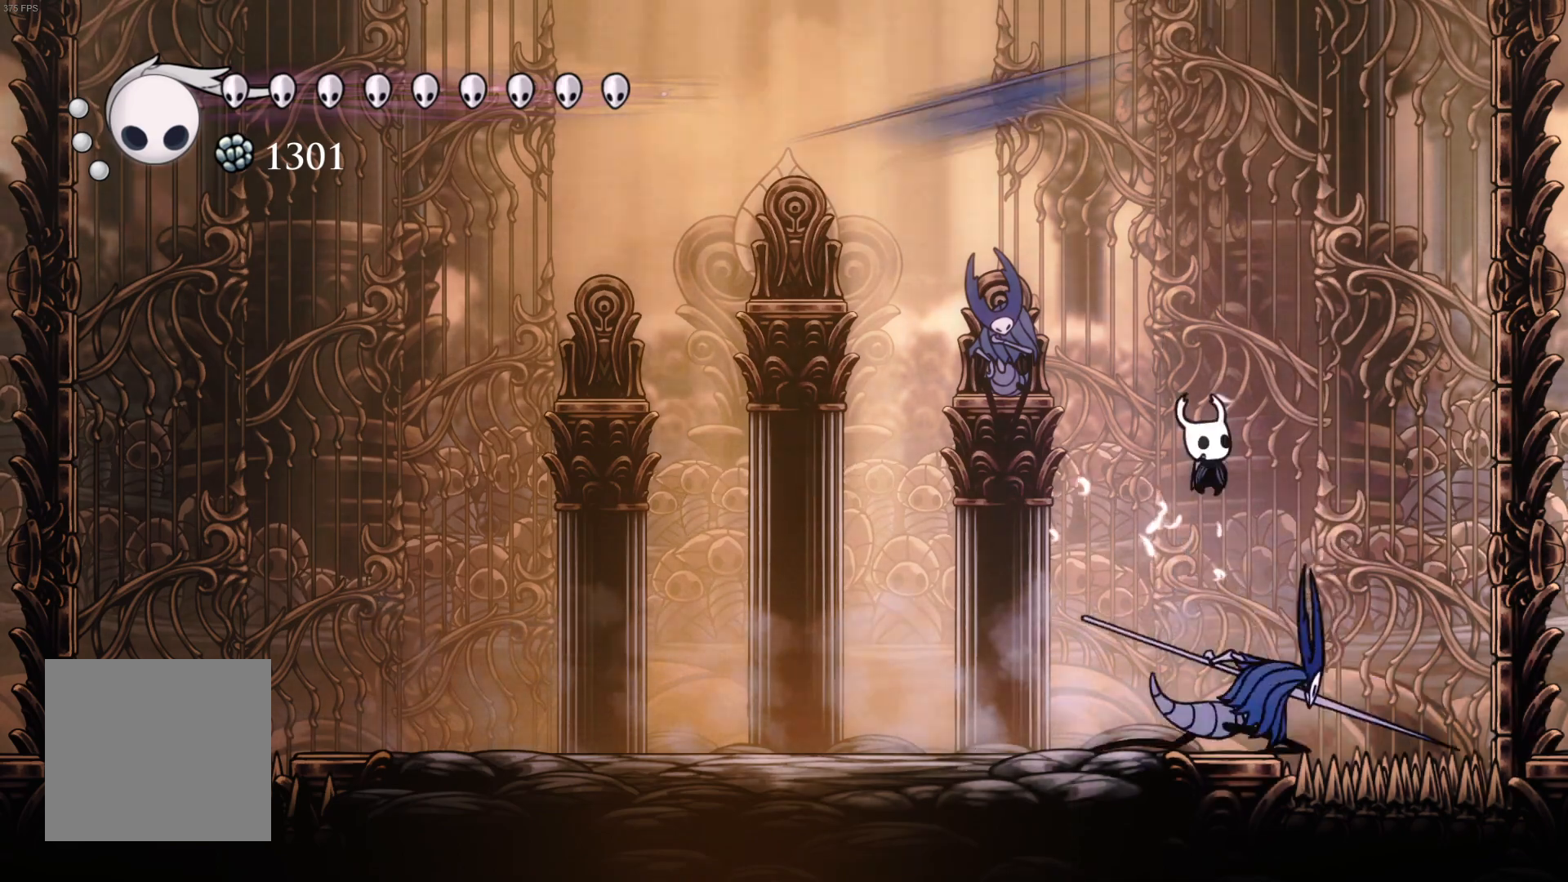
{"buttons": ["DPAD_DOWN", "DPAD_RIGHT"], "left_stick": "center", "events": [[17, "DPAD_RIGHT", "up"], [133, "R1", "up"], [333, "DPAD_RIGHT", "down"]]}
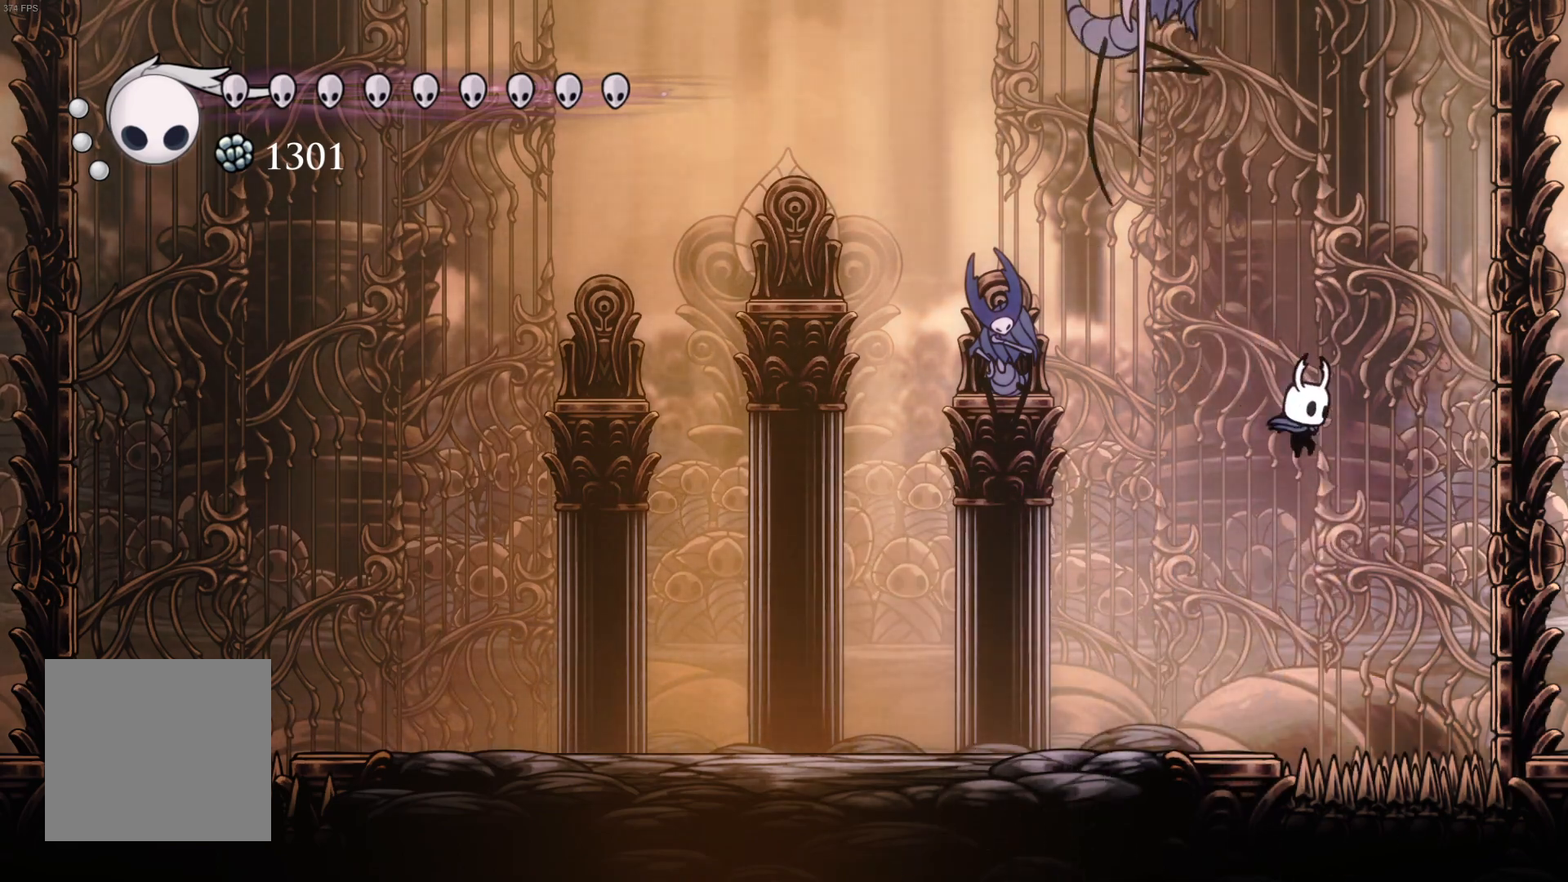
{"buttons": ["R1", "DPAD_DOWN", "DPAD_LEFT"], "left_stick": "center", "events": [[83, "DPAD_RIGHT", "up"], [100, "R1", "down"], [250, "R1", "up"], [300, "DPAD_LEFT", "down"], [500, "R1", "down"]]}
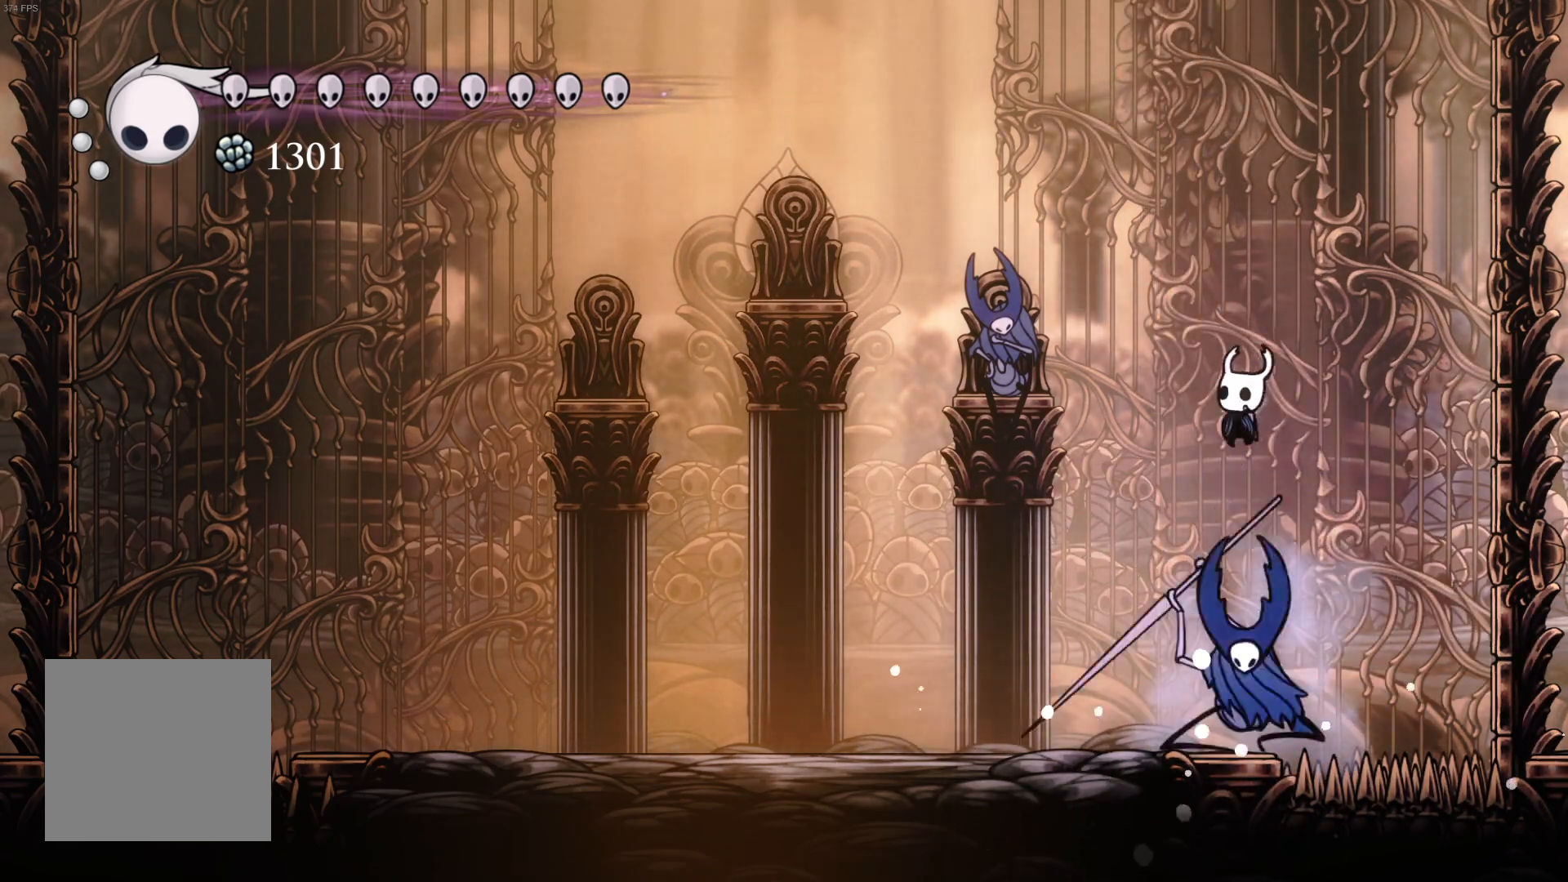
{"buttons": ["DPAD_DOWN"], "left_stick": "center", "events": [[117, "DPAD_LEFT", "up"], [200, "R1", "up"]]}
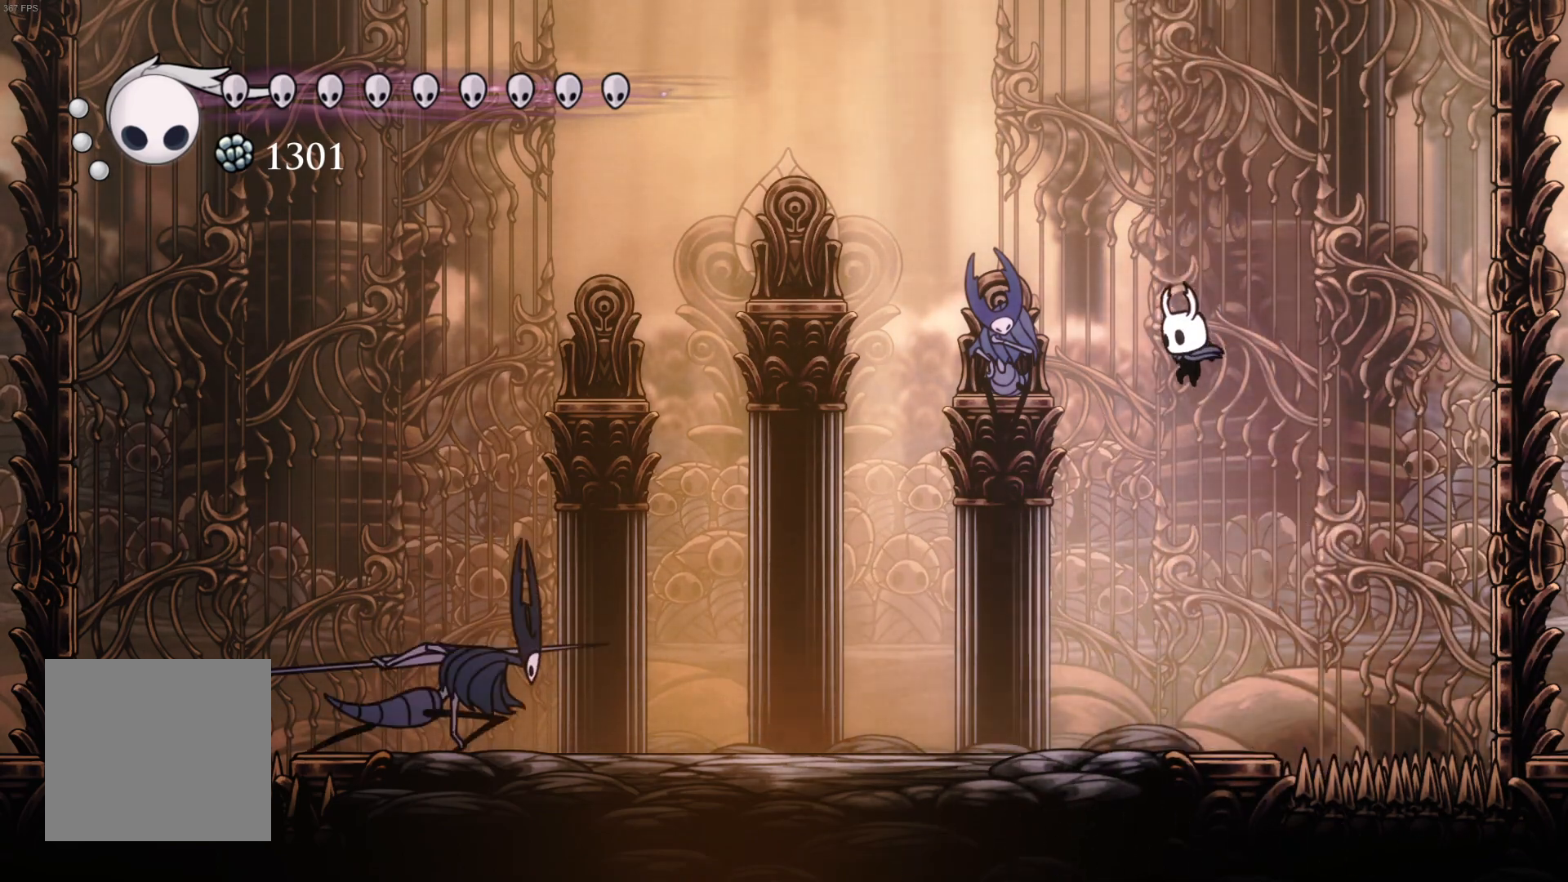
{"buttons": ["DPAD_DOWN"], "left_stick": "center", "events": [[67, "A", "down"], [433, "A", "up"]]}
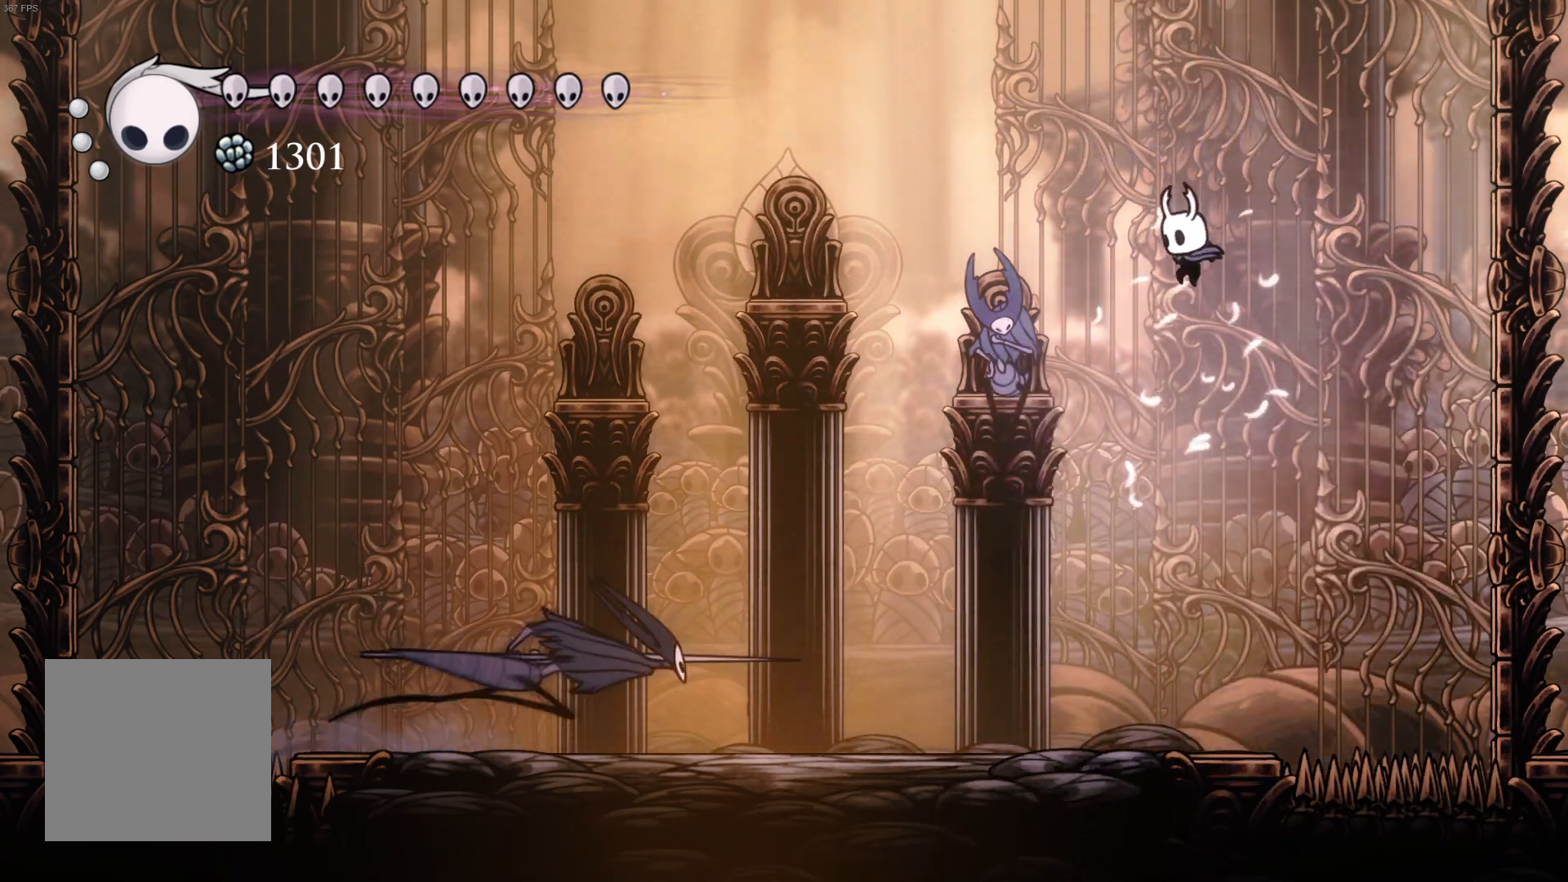
{"buttons": ["DPAD_DOWN"], "left_stick": "center", "events": [[217, "DPAD_RIGHT", "down"], [300, "R1", "down"], [333, "DPAD_RIGHT", "up"], [467, "R1", "up"]]}
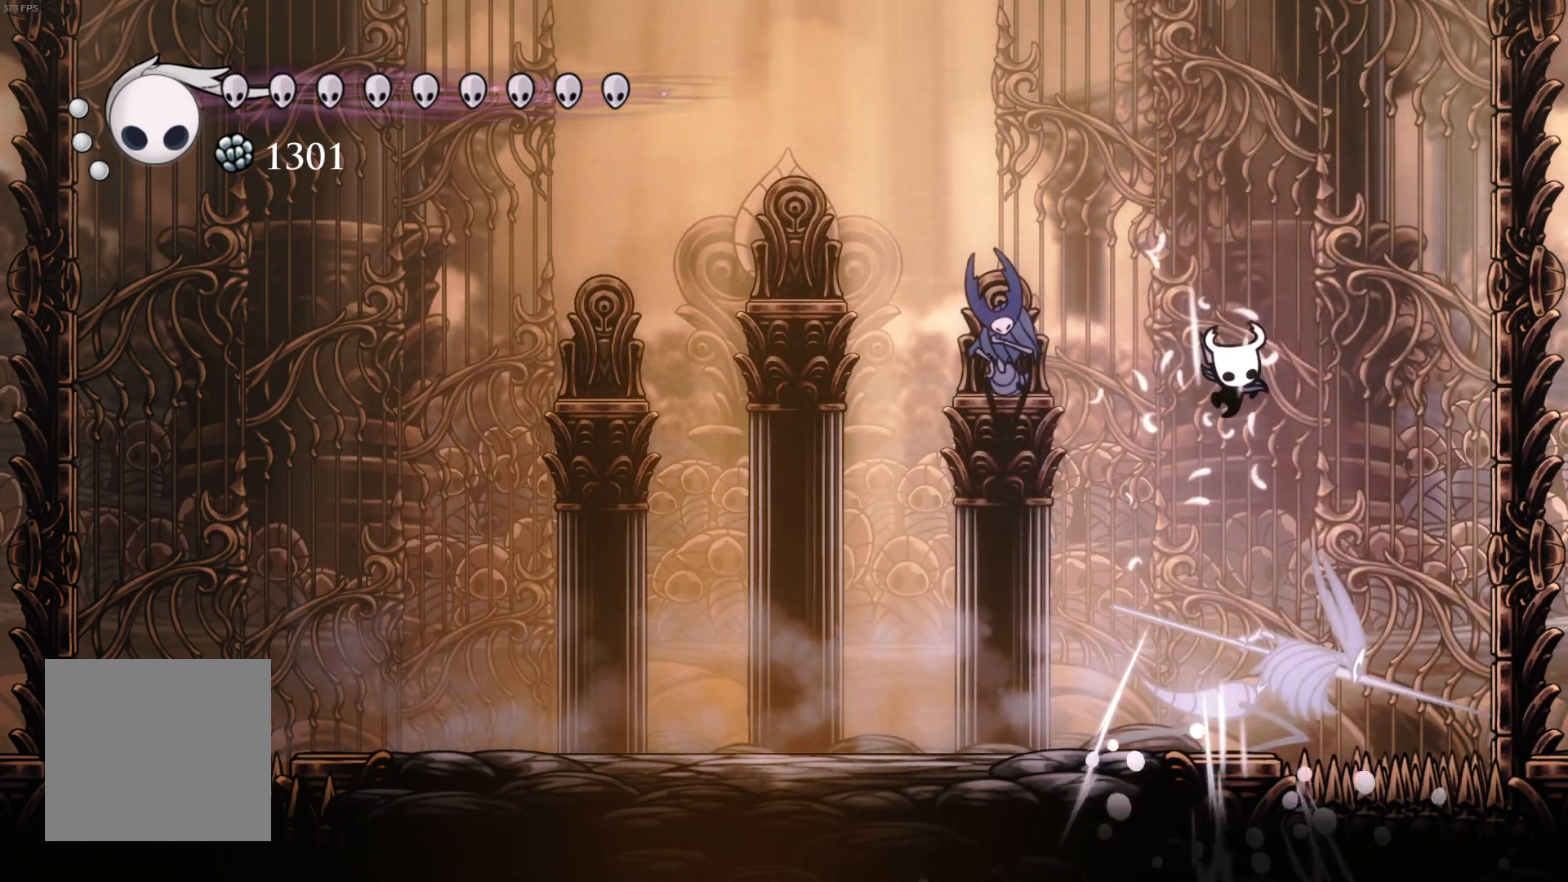
{"buttons": ["A", "DPAD_DOWN"], "left_stick": "center", "events": [[367, "A", "down"]]}
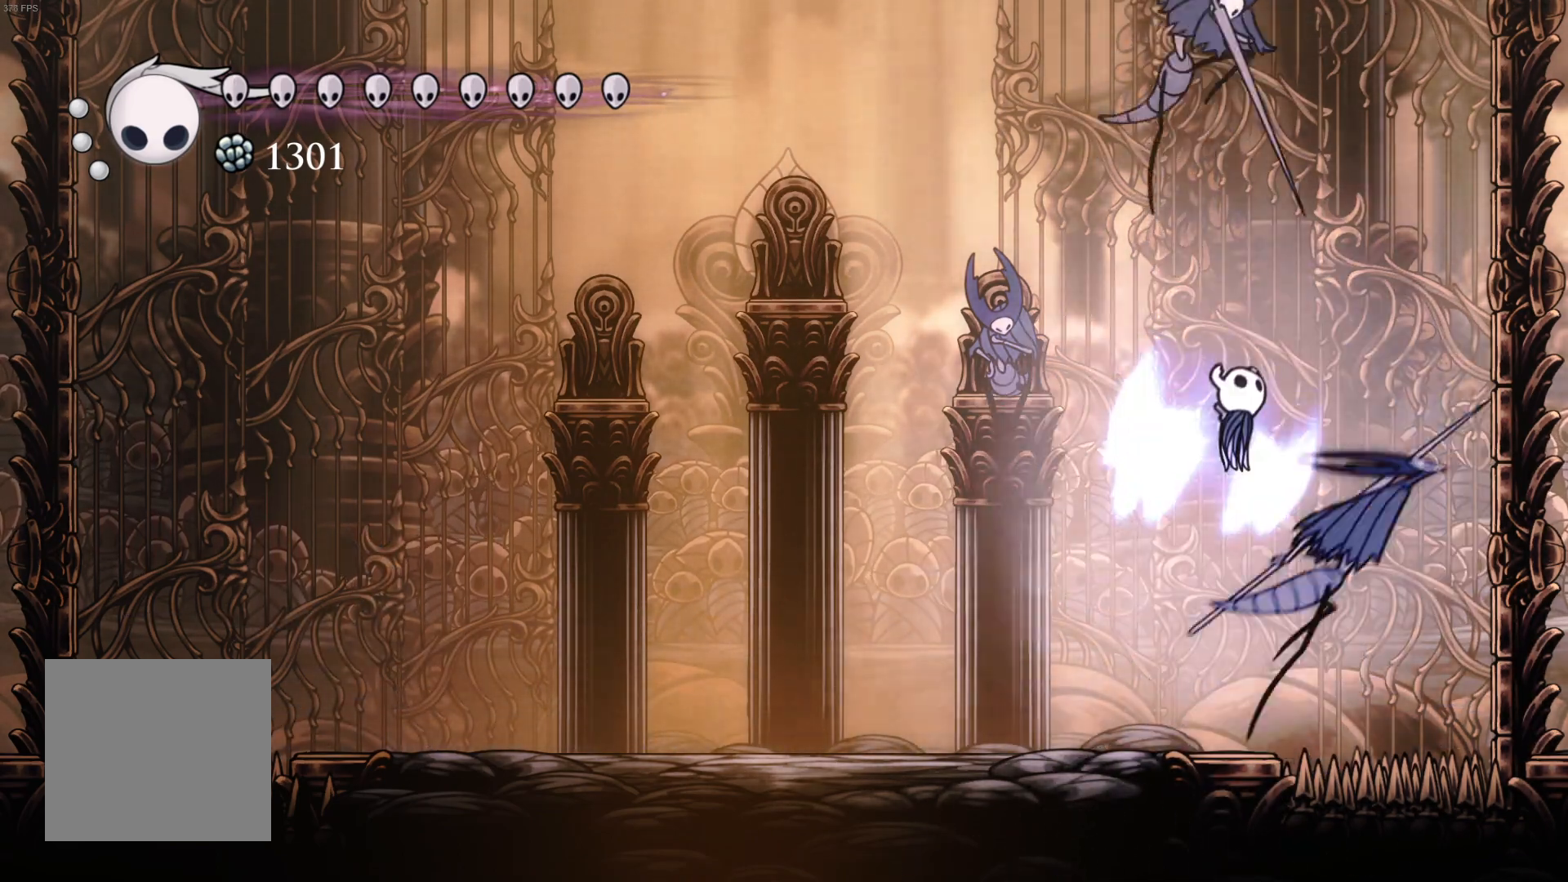
{"buttons": ["R1", "DPAD_DOWN"], "left_stick": "center", "events": [[50, "A", "up"], [133, "DPAD_RIGHT", "down"], [350, "R1", "down"], [450, "DPAD_RIGHT", "up"]]}
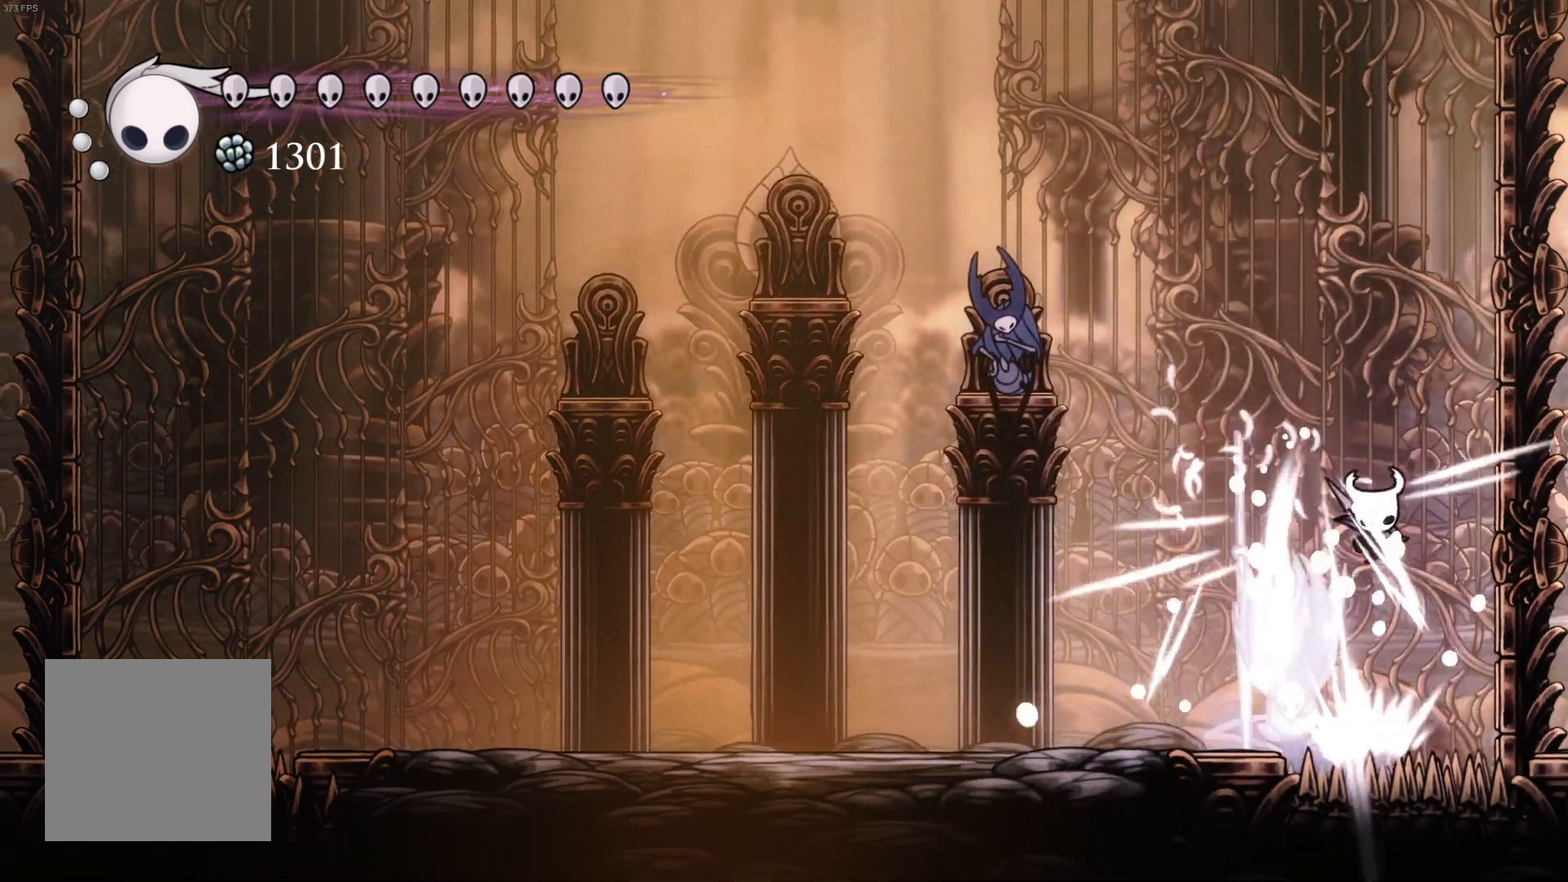
{"buttons": ["R1", "DPAD_DOWN", "DPAD_LEFT"], "left_stick": "center", "events": [[67, "R1", "up"], [183, "DPAD_LEFT", "down"], [350, "R1", "down"]]}
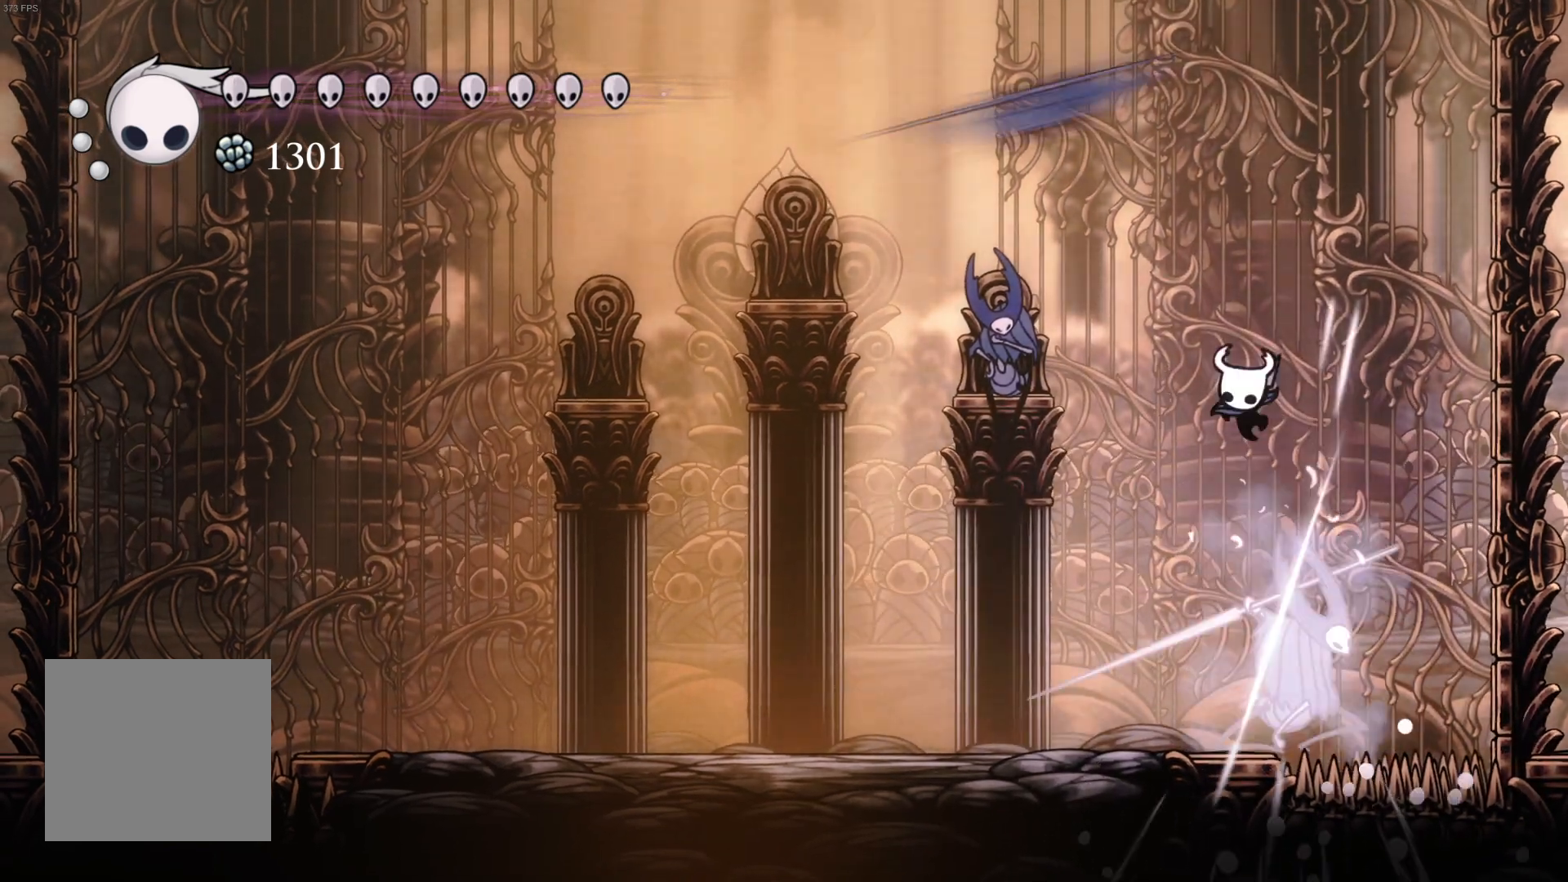
{"buttons": ["A", "DPAD_DOWN", "DPAD_RIGHT"], "left_stick": "center", "events": [[17, "R1", "up"], [83, "DPAD_LEFT", "up"], [350, "DPAD_RIGHT", "down"], [417, "A", "down"]]}
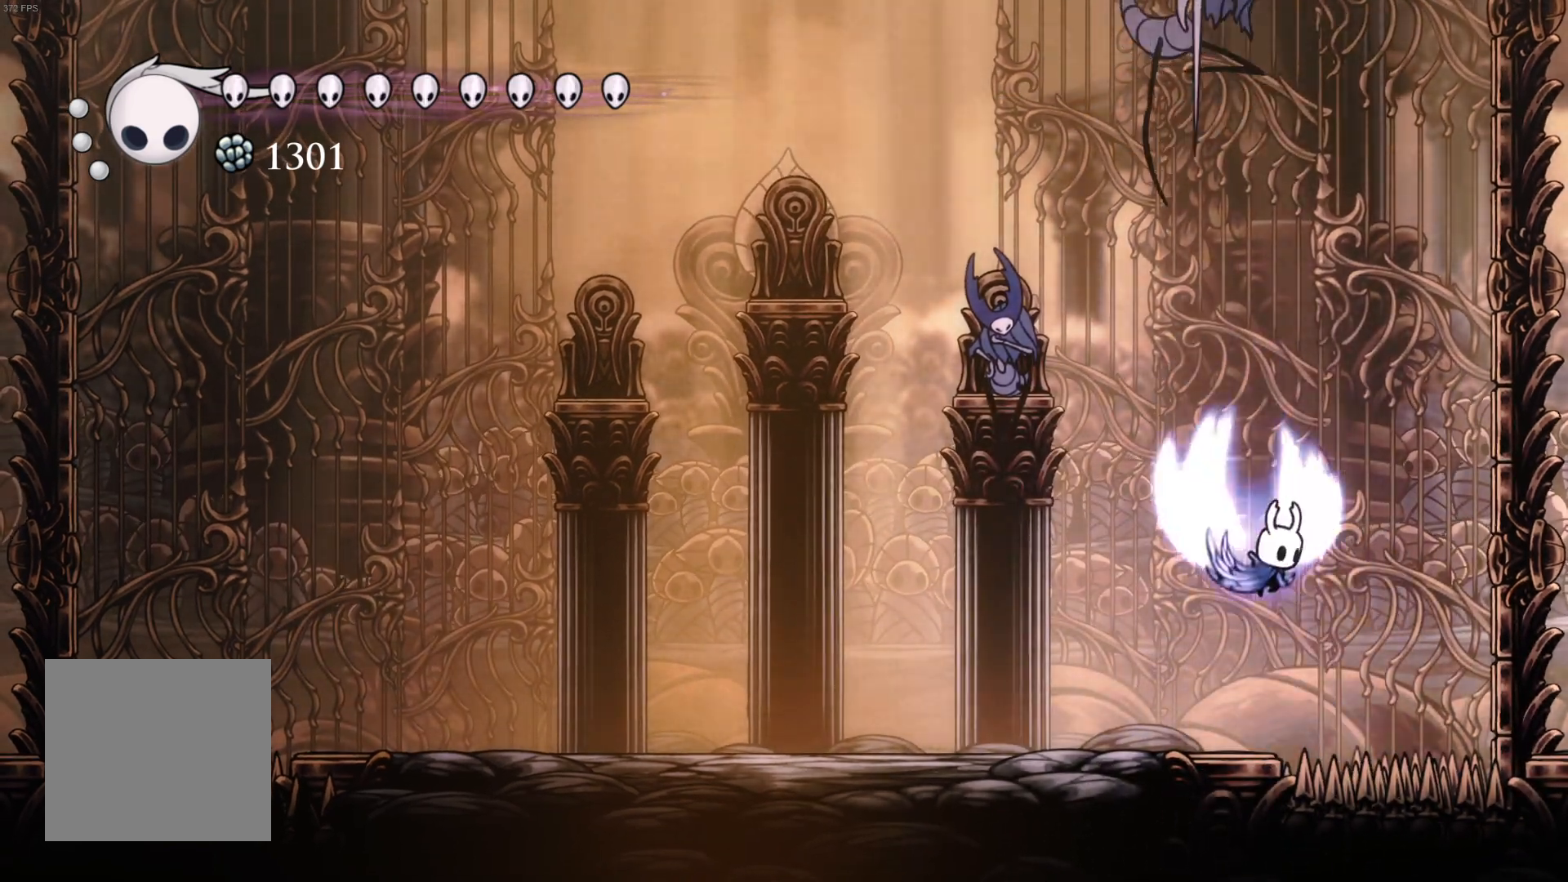
{"buttons": ["R1", "DPAD_DOWN", "DPAD_LEFT"], "left_stick": "center", "events": [[217, "A", "up"], [217, "DPAD_RIGHT", "up"], [350, "DPAD_LEFT", "down"], [450, "R1", "down"]]}
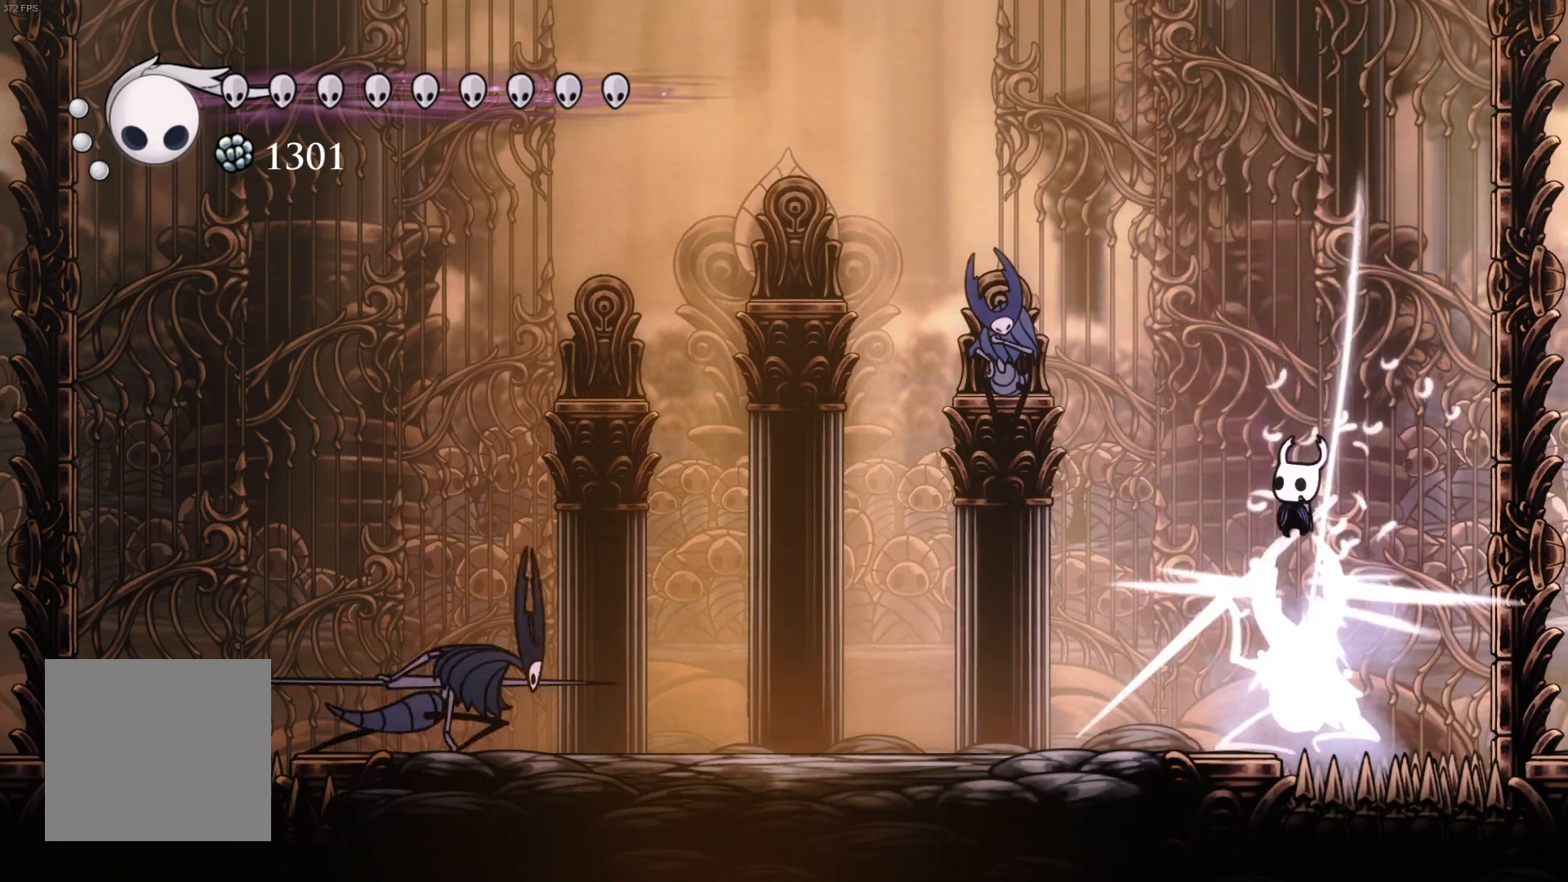
{"buttons": ["DPAD_DOWN"], "left_stick": "center", "events": [[100, "R1", "up"], [200, "DPAD_LEFT", "up"]]}
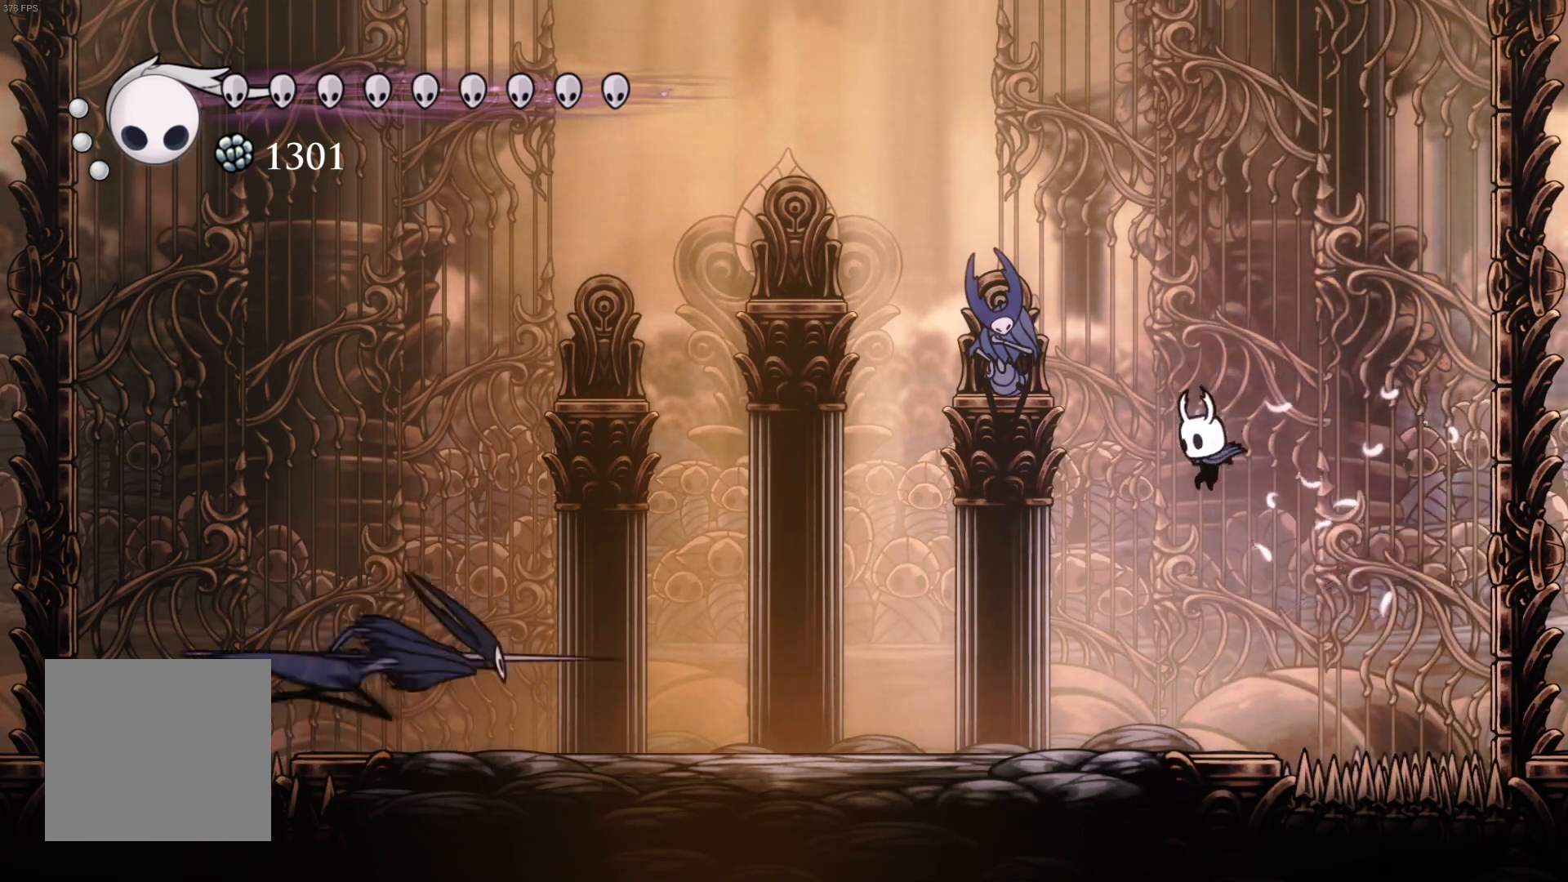
{"buttons": ["DPAD_DOWN", "DPAD_LEFT"], "left_stick": "center", "events": [[33, "A", "down"], [33, "DPAD_RIGHT", "down"], [150, "DPAD_RIGHT", "up"], [217, "A", "up"], [267, "DPAD_LEFT", "down"], [350, "R1", "down"], [467, "R1", "up"]]}
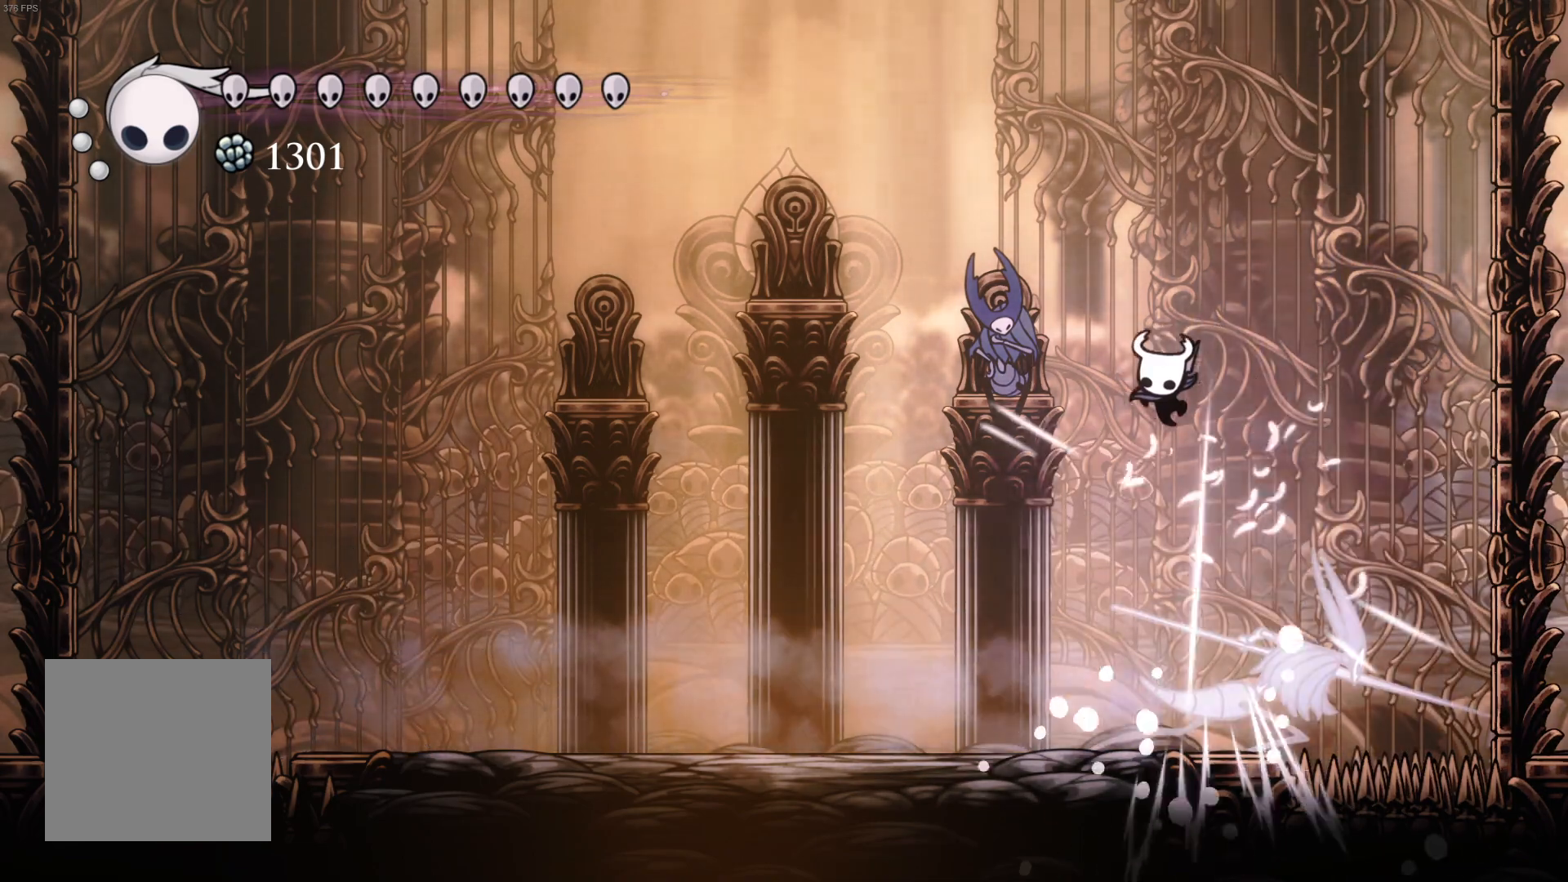
{"buttons": ["A", "DPAD_DOWN"], "left_stick": "center", "events": [[17, "DPAD_LEFT", "up"], [433, "A", "down"]]}
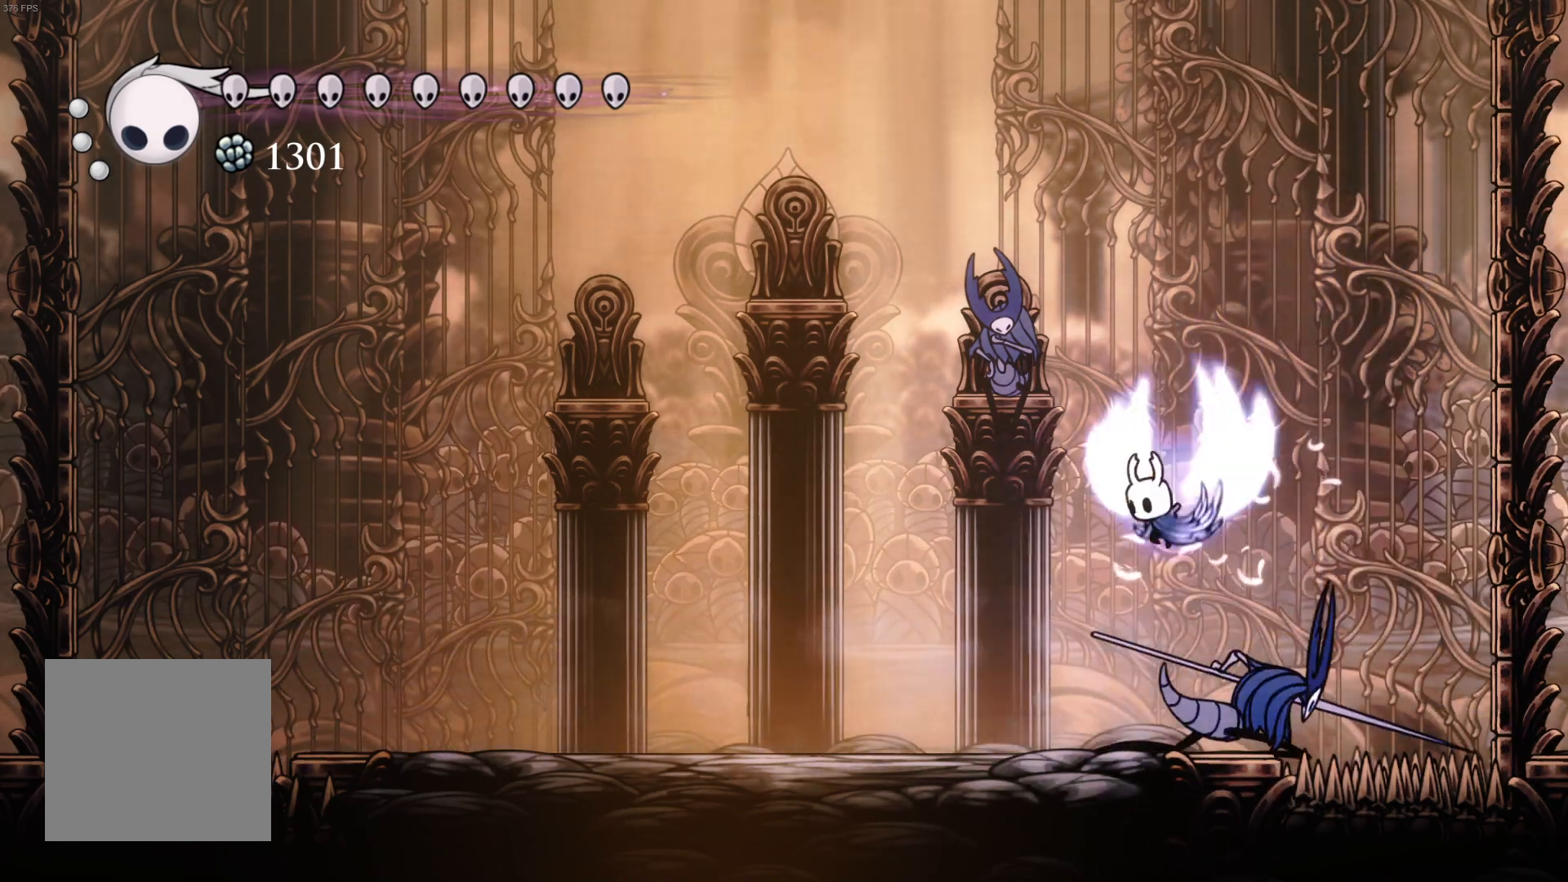
{"buttons": ["R1", "DPAD_DOWN"], "left_stick": "center", "events": [[50, "DPAD_RIGHT", "down"], [150, "A", "up"], [367, "DPAD_RIGHT", "up"], [467, "R1", "down"]]}
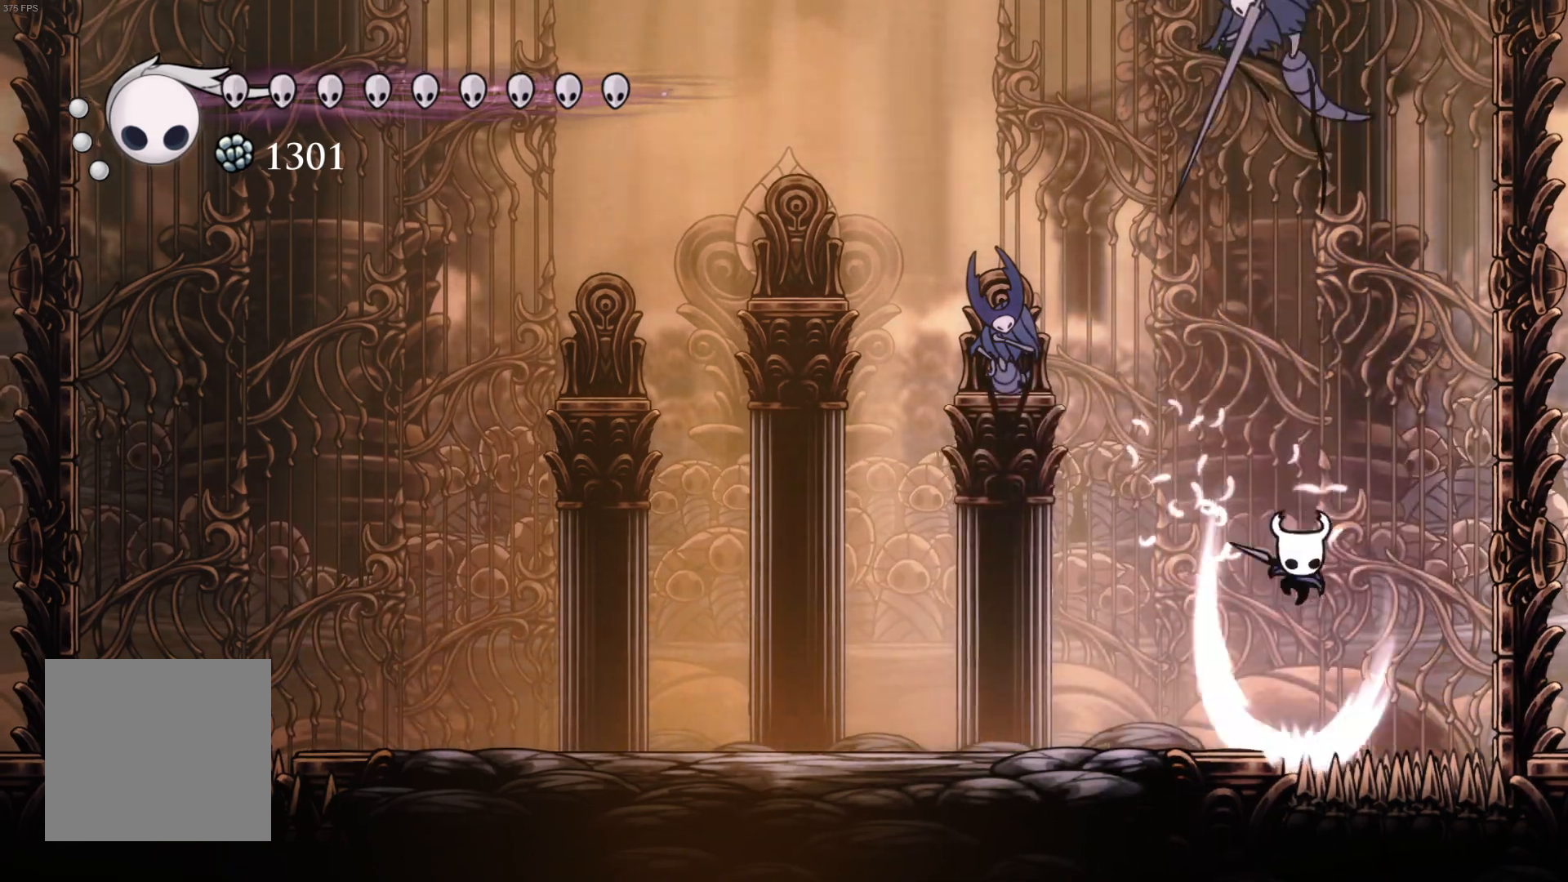
{"buttons": ["A", "DPAD_DOWN"], "left_stick": "center", "events": [[133, "R1", "up"], [150, "DPAD_RIGHT", "down"], [367, "A", "down"], [417, "DPAD_RIGHT", "up"]]}
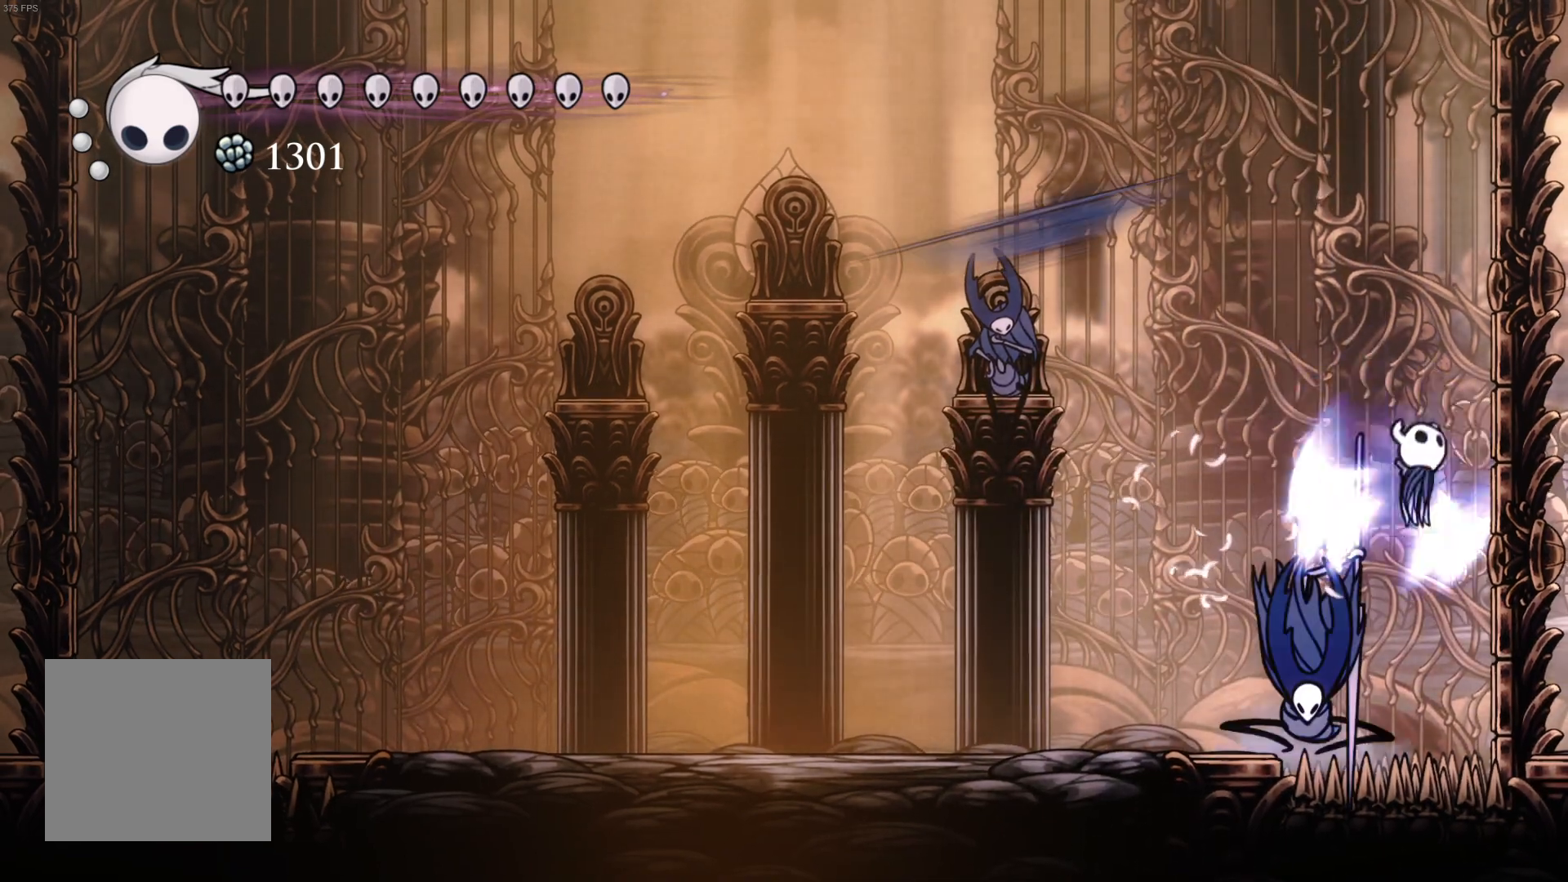
{"buttons": ["DPAD_DOWN", "DPAD_RIGHT"], "left_stick": "center", "events": [[17, "A", "up"], [33, "DPAD_LEFT", "down"], [117, "R1", "down"], [283, "R1", "up"], [417, "DPAD_LEFT", "up"], [433, "DPAD_RIGHT", "down"]]}
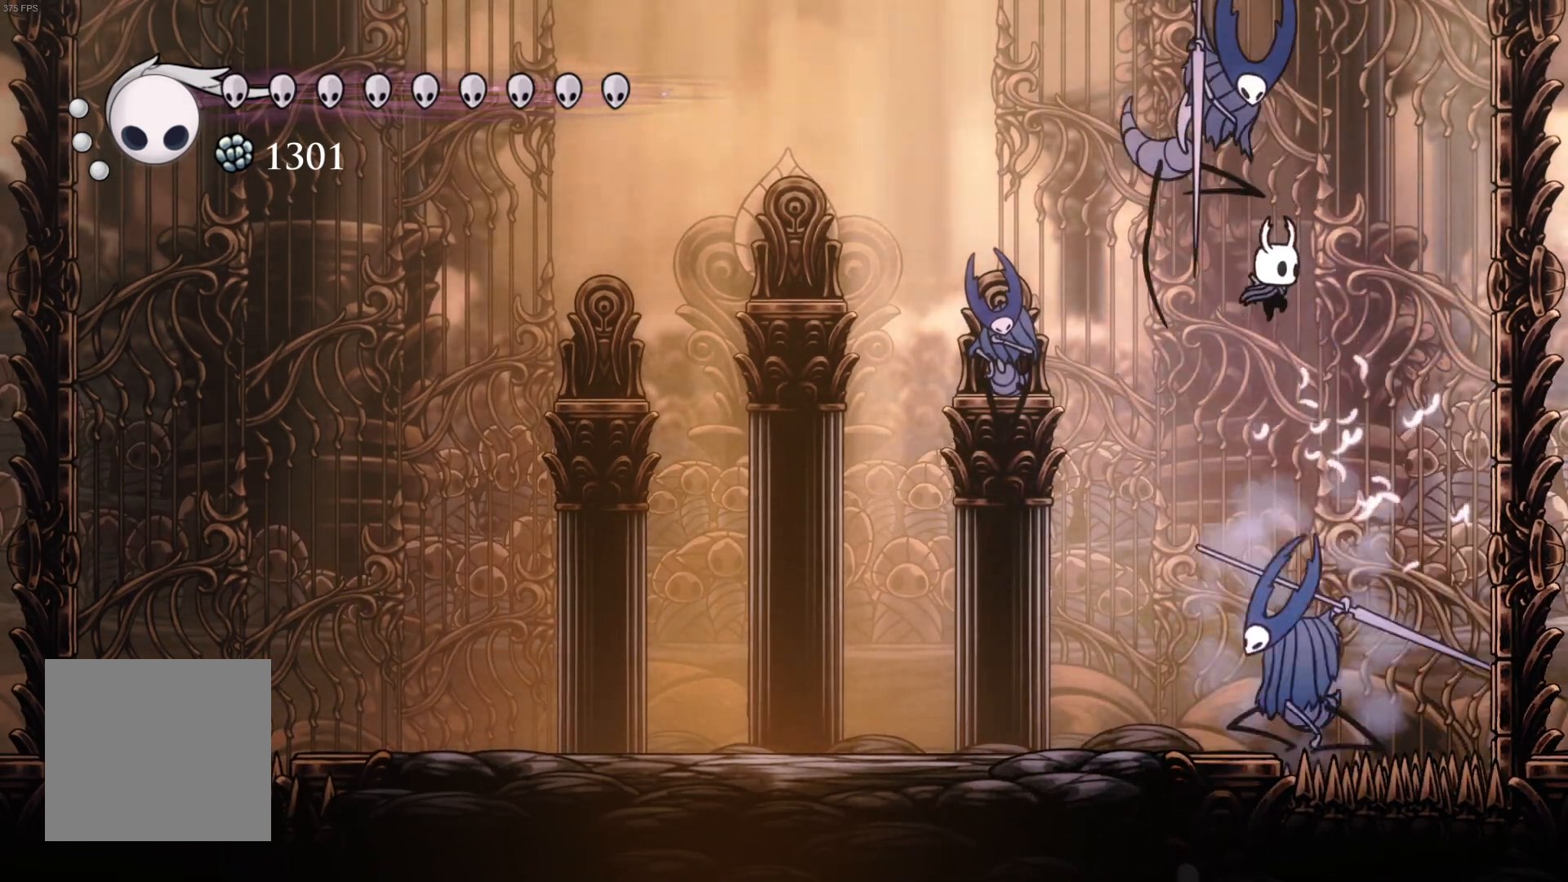
{"buttons": ["DPAD_DOWN"], "left_stick": "center", "events": [[200, "DPAD_RIGHT", "up"], [233, "DPAD_LEFT", "down"], [233, "R1", "down"], [333, "DPAD_LEFT", "up"], [433, "R1", "up"]]}
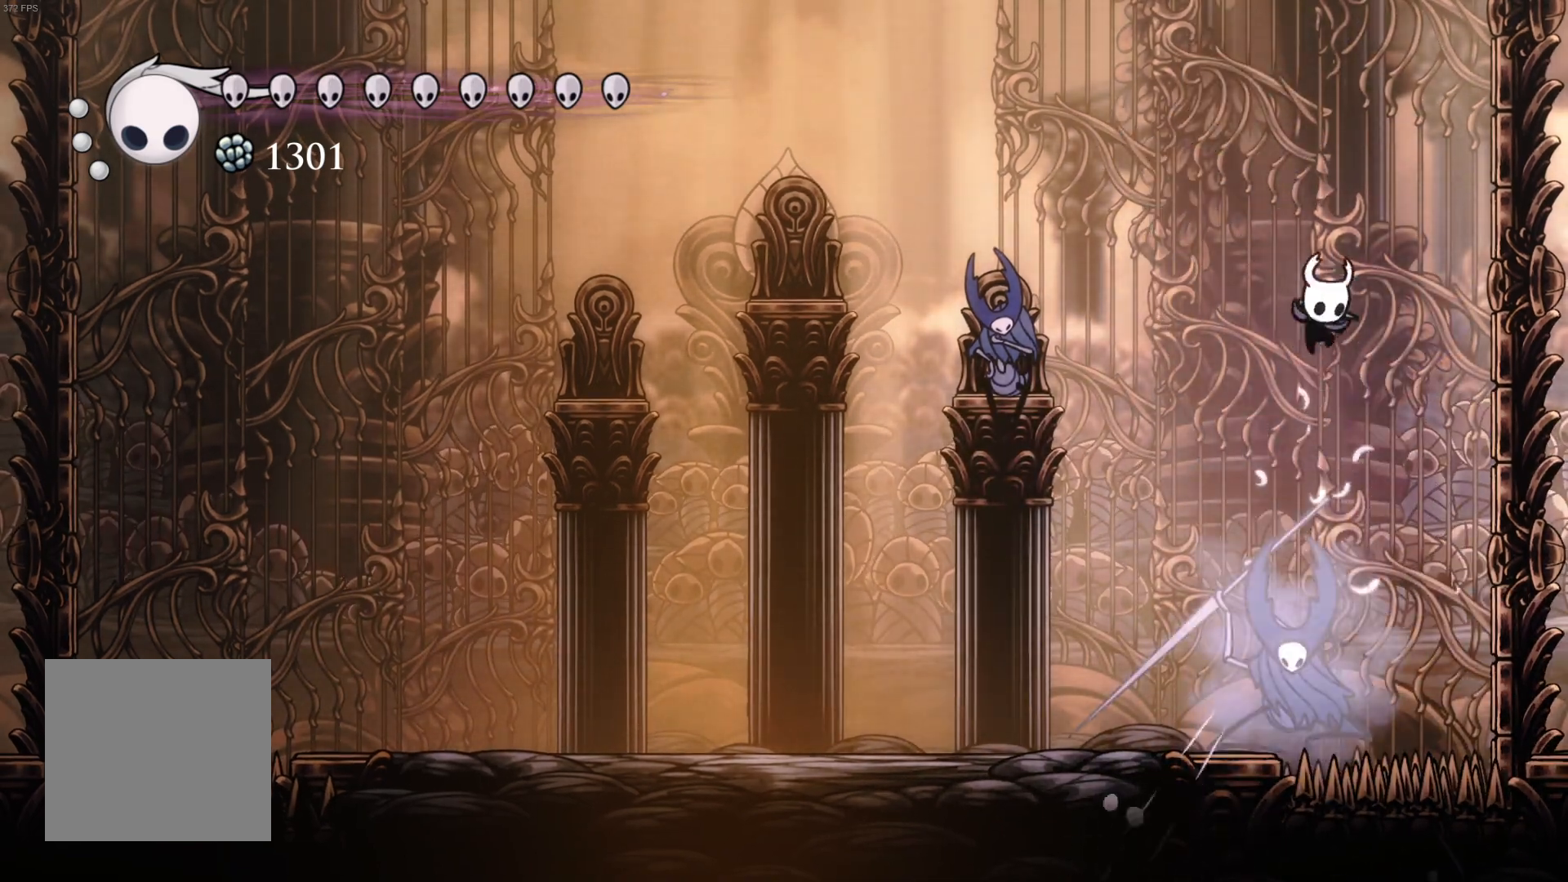
{"buttons": ["A", "DPAD_DOWN"], "left_stick": "center", "events": [[100, "DPAD_LEFT", "down"], [367, "A", "down"], [367, "DPAD_LEFT", "up"]]}
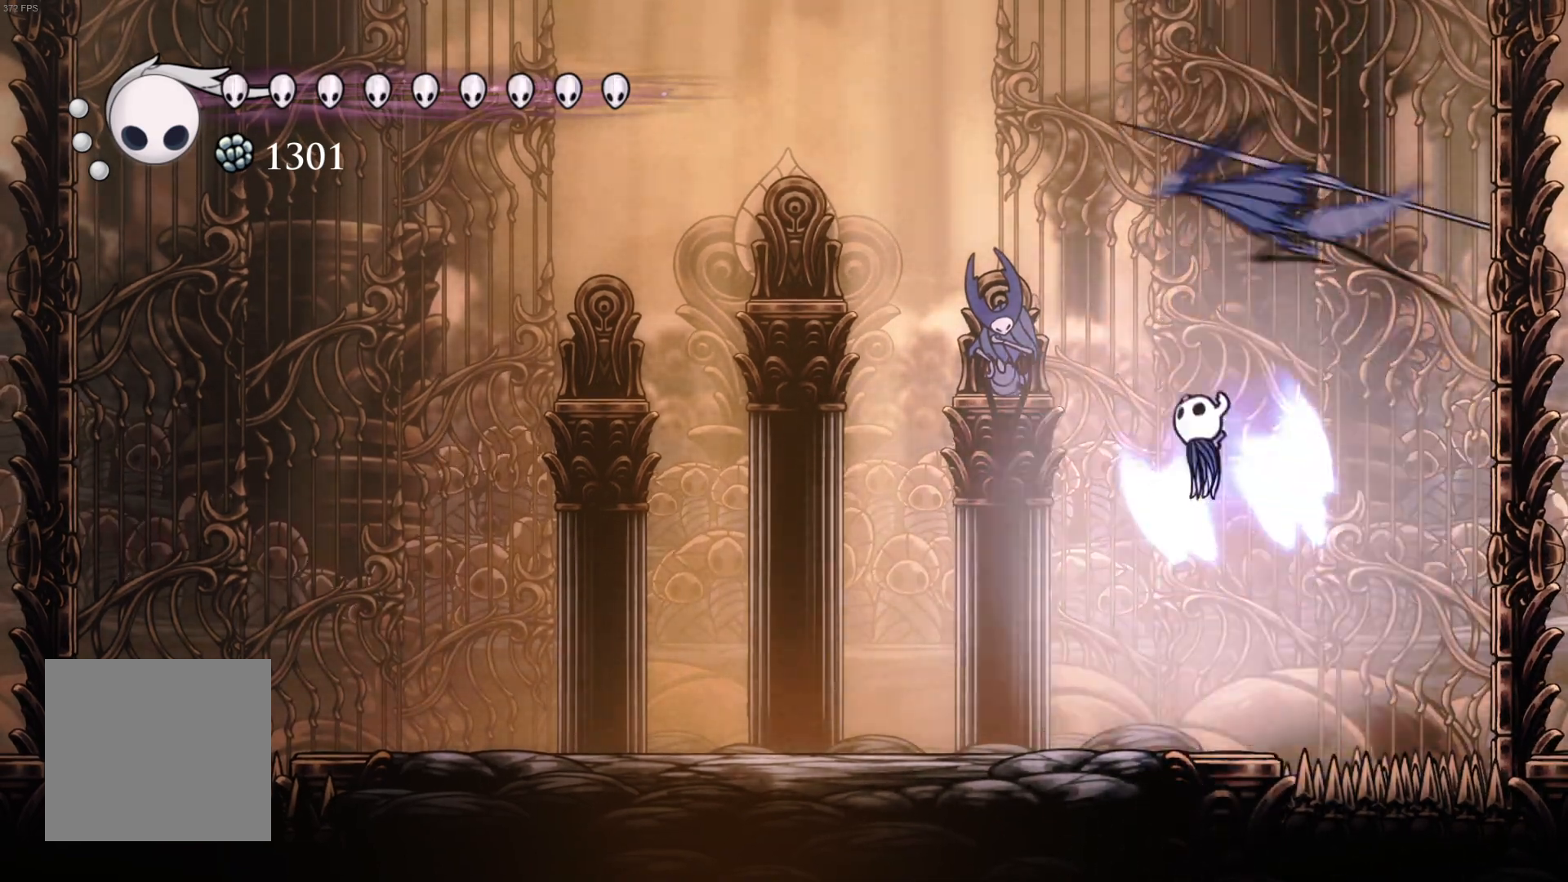
{"buttons": ["R1", "DPAD_DOWN", "DPAD_RIGHT"], "left_stick": "center", "events": [[33, "A", "up"], [133, "DPAD_RIGHT", "down"], [350, "R1", "down"]]}
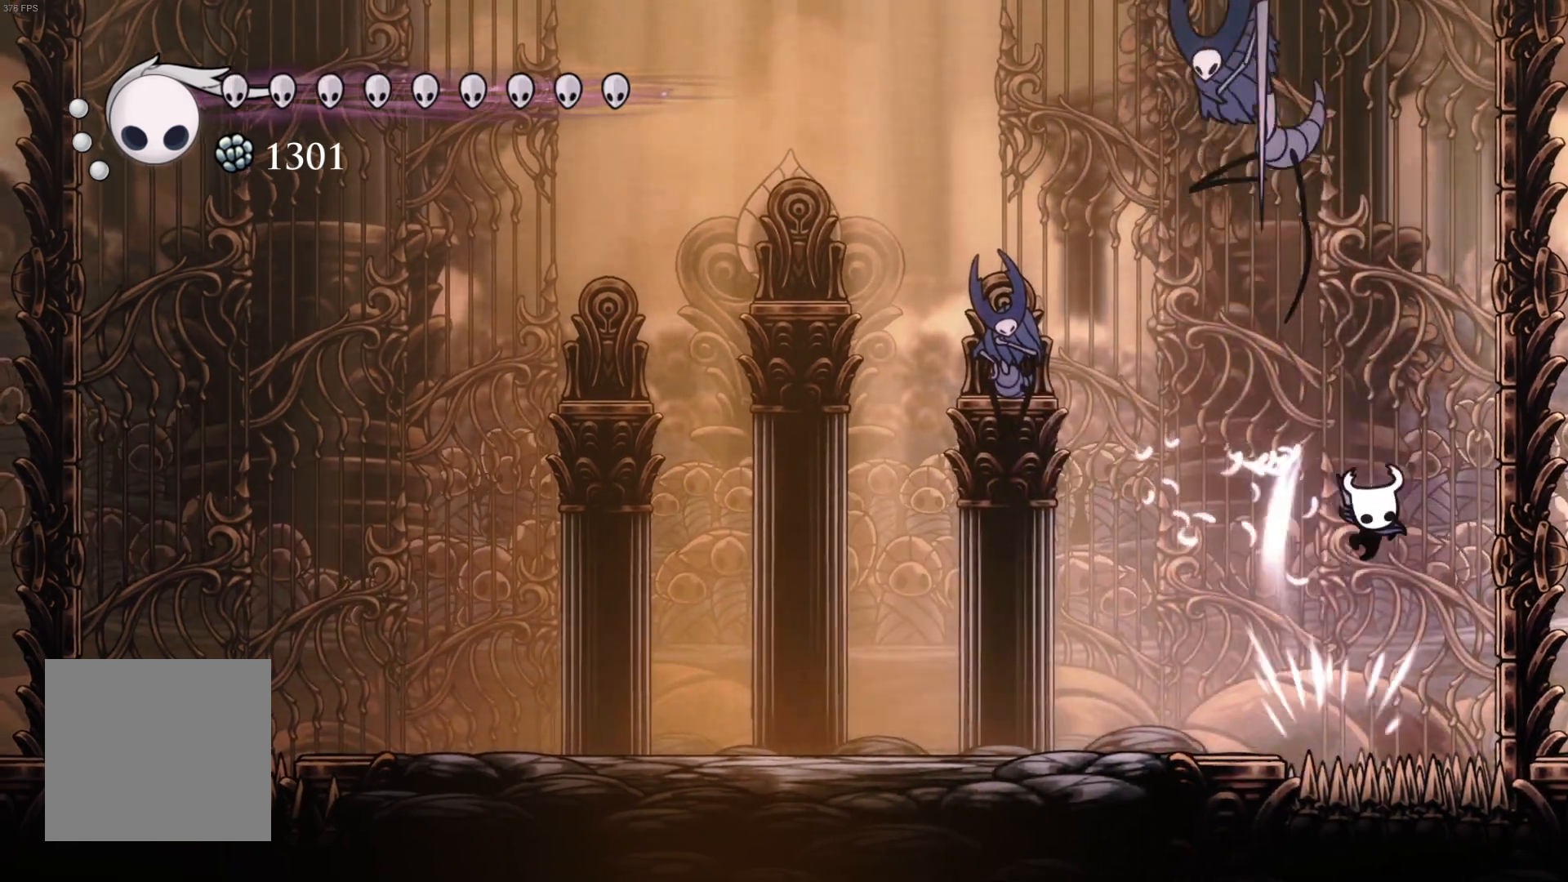
{"buttons": ["DPAD_DOWN", "DPAD_LEFT"], "left_stick": "center", "events": [[67, "R1", "up"], [83, "DPAD_RIGHT", "up"], [167, "DPAD_LEFT", "down"], [267, "R1", "down"], [433, "R1", "up"]]}
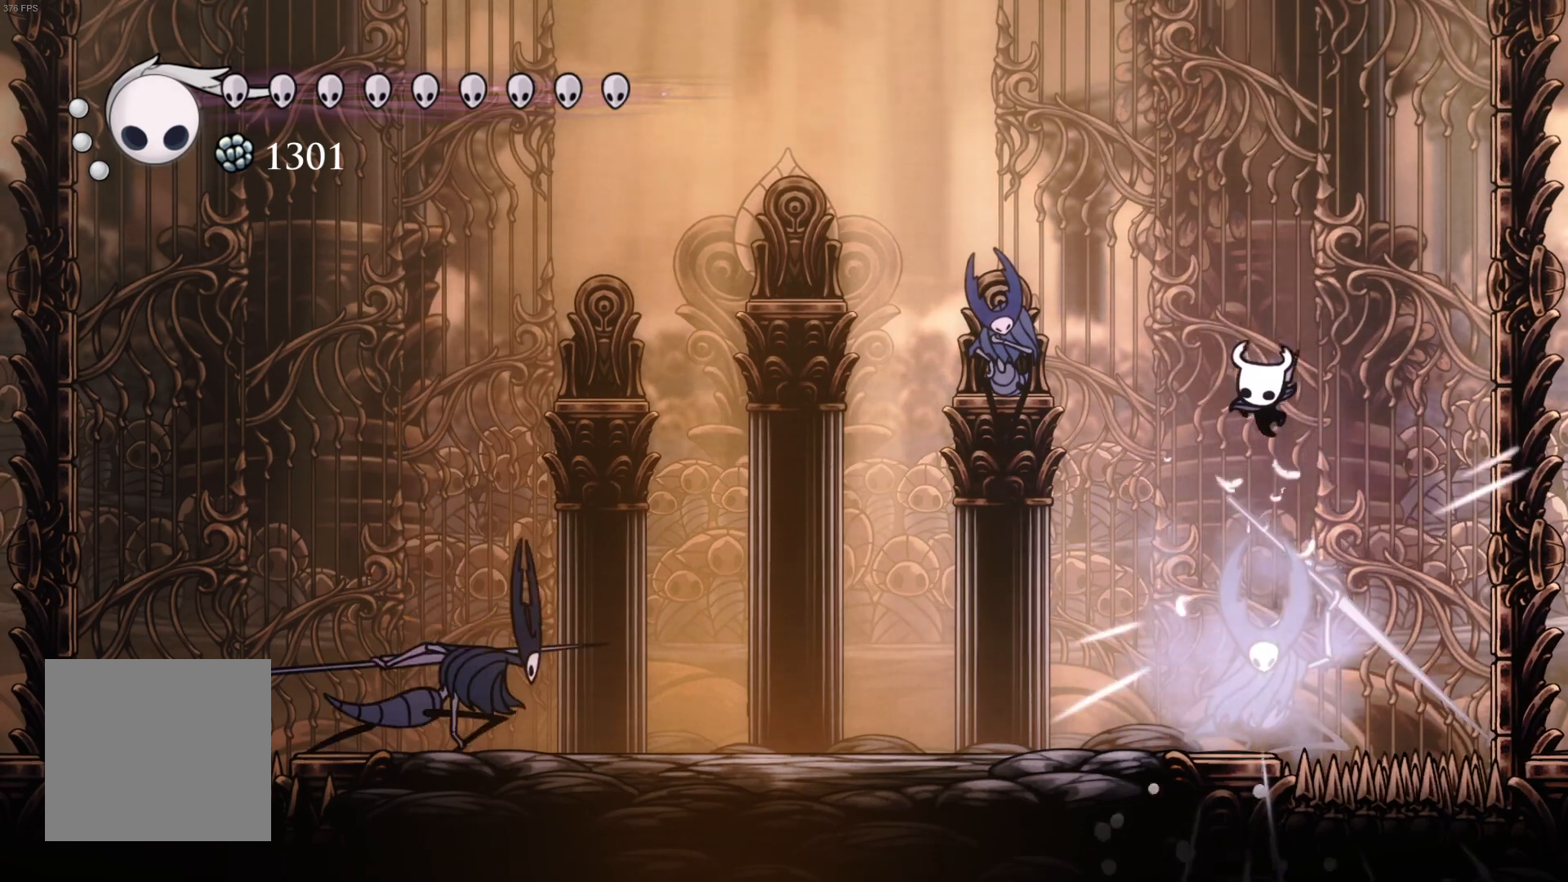
{"buttons": ["A", "DPAD_DOWN"], "left_stick": "center", "events": [[117, "DPAD_LEFT", "up"], [350, "A", "down"]]}
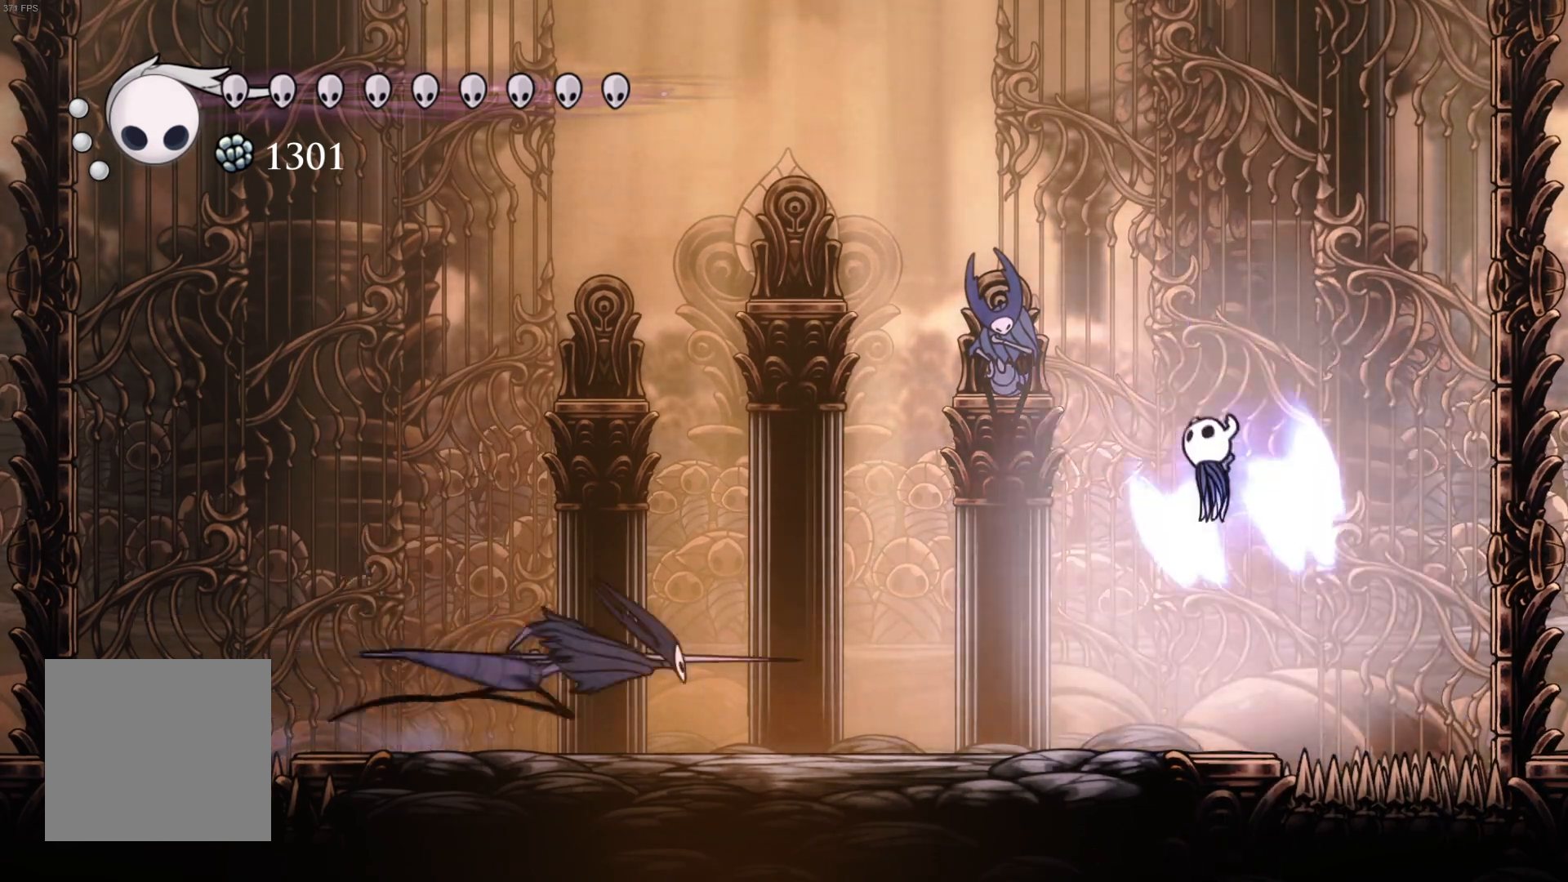
{"buttons": ["DPAD_DOWN"], "left_stick": "center", "events": [[33, "A", "up"], [150, "DPAD_LEFT", "down"], [183, "R1", "down"], [267, "DPAD_LEFT", "up"], [317, "R1", "up"]]}
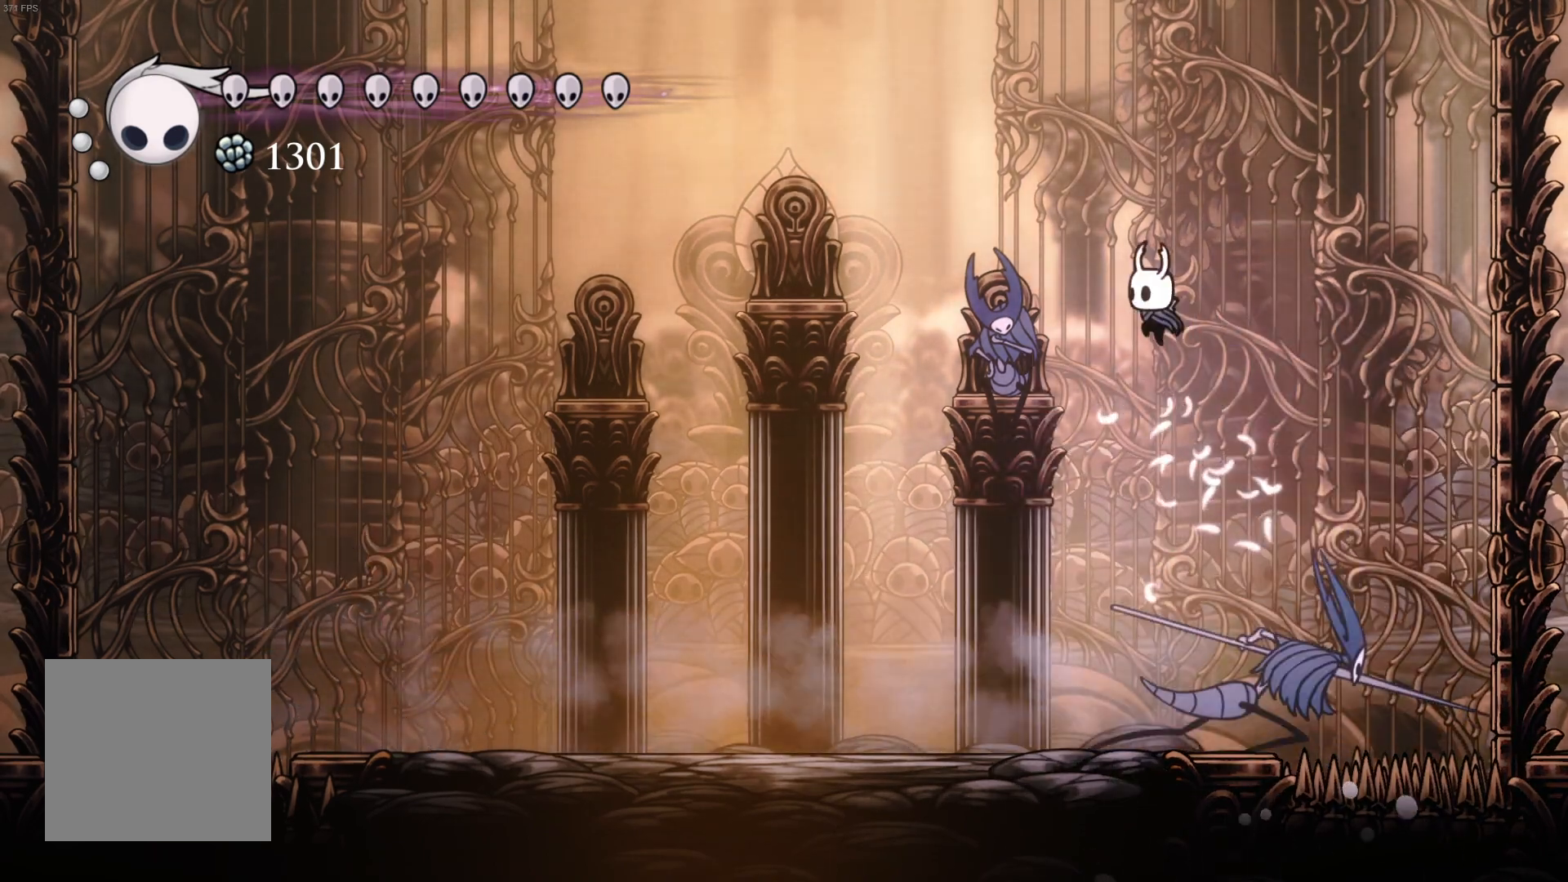
{"buttons": ["DPAD_DOWN"], "left_stick": "center", "events": [[217, "DPAD_RIGHT", "down"], [283, "A", "down"], [350, "DPAD_RIGHT", "up"], [467, "A", "up"]]}
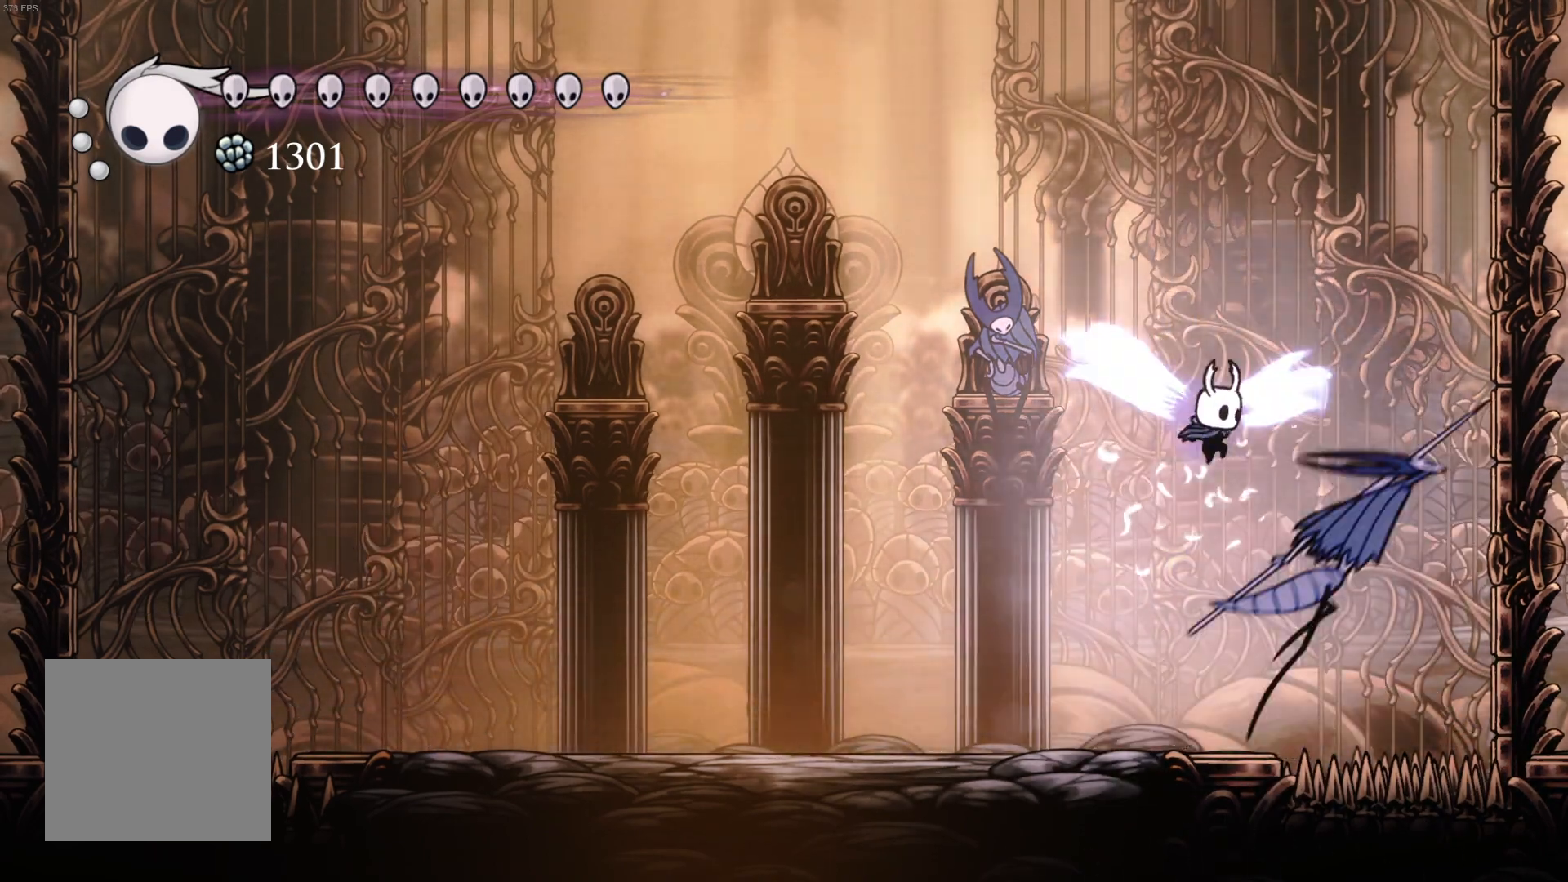
{"buttons": ["DPAD_DOWN"], "left_stick": "center", "events": [[100, "DPAD_RIGHT", "down"], [283, "R1", "down"], [317, "DPAD_RIGHT", "up"], [433, "R1", "up"]]}
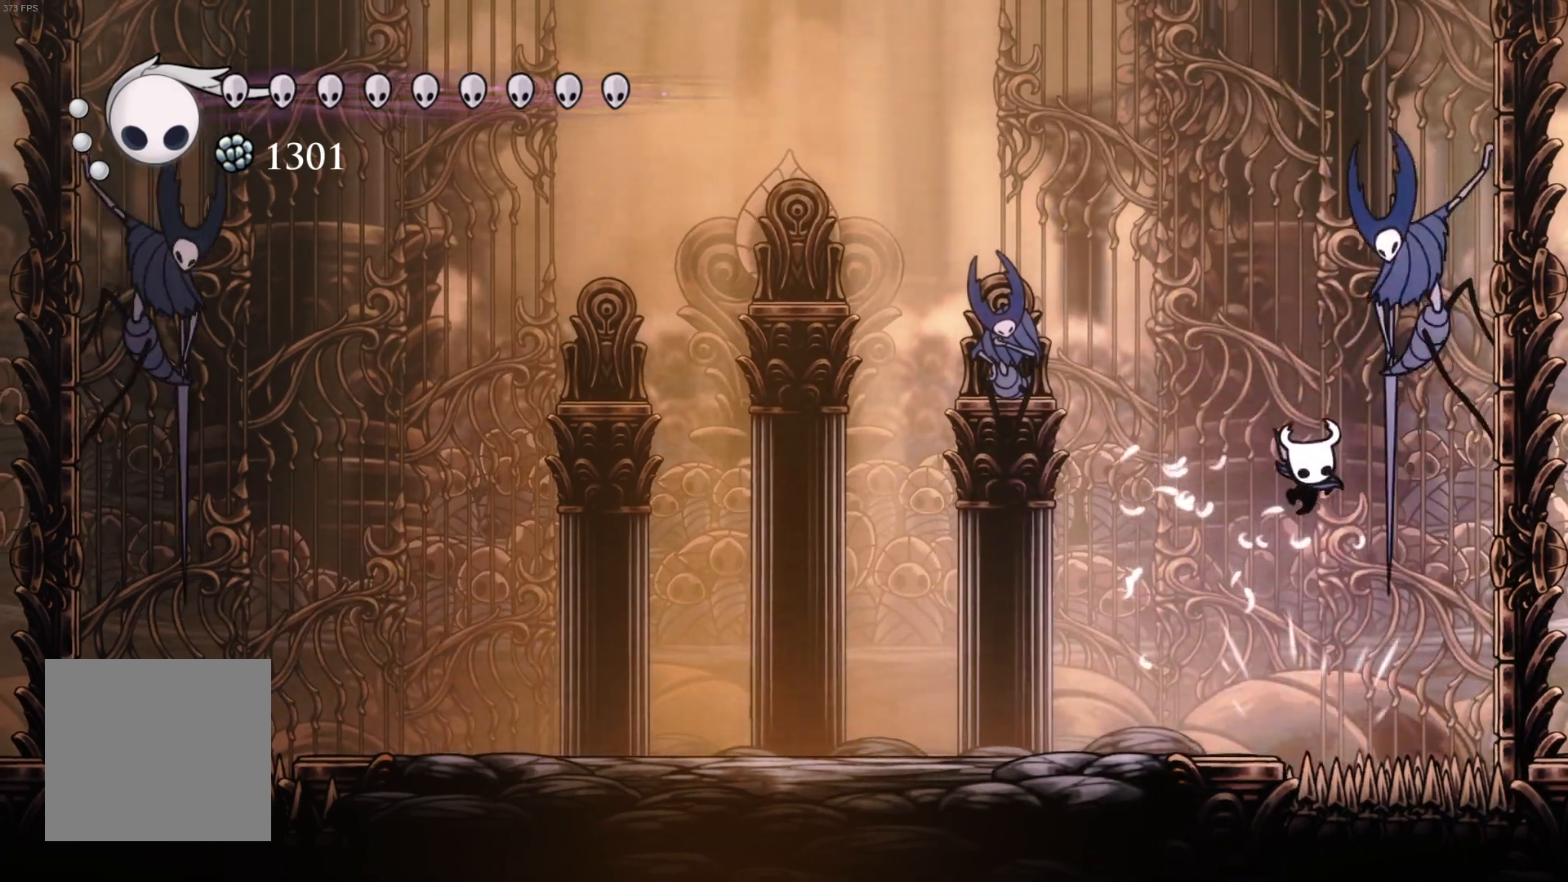
{"buttons": ["A", "R1", "DPAD_DOWN", "DPAD_LEFT"], "left_stick": "center", "events": [[117, "DPAD_LEFT", "down"], [200, "A", "down"], [483, "R1", "down"]]}
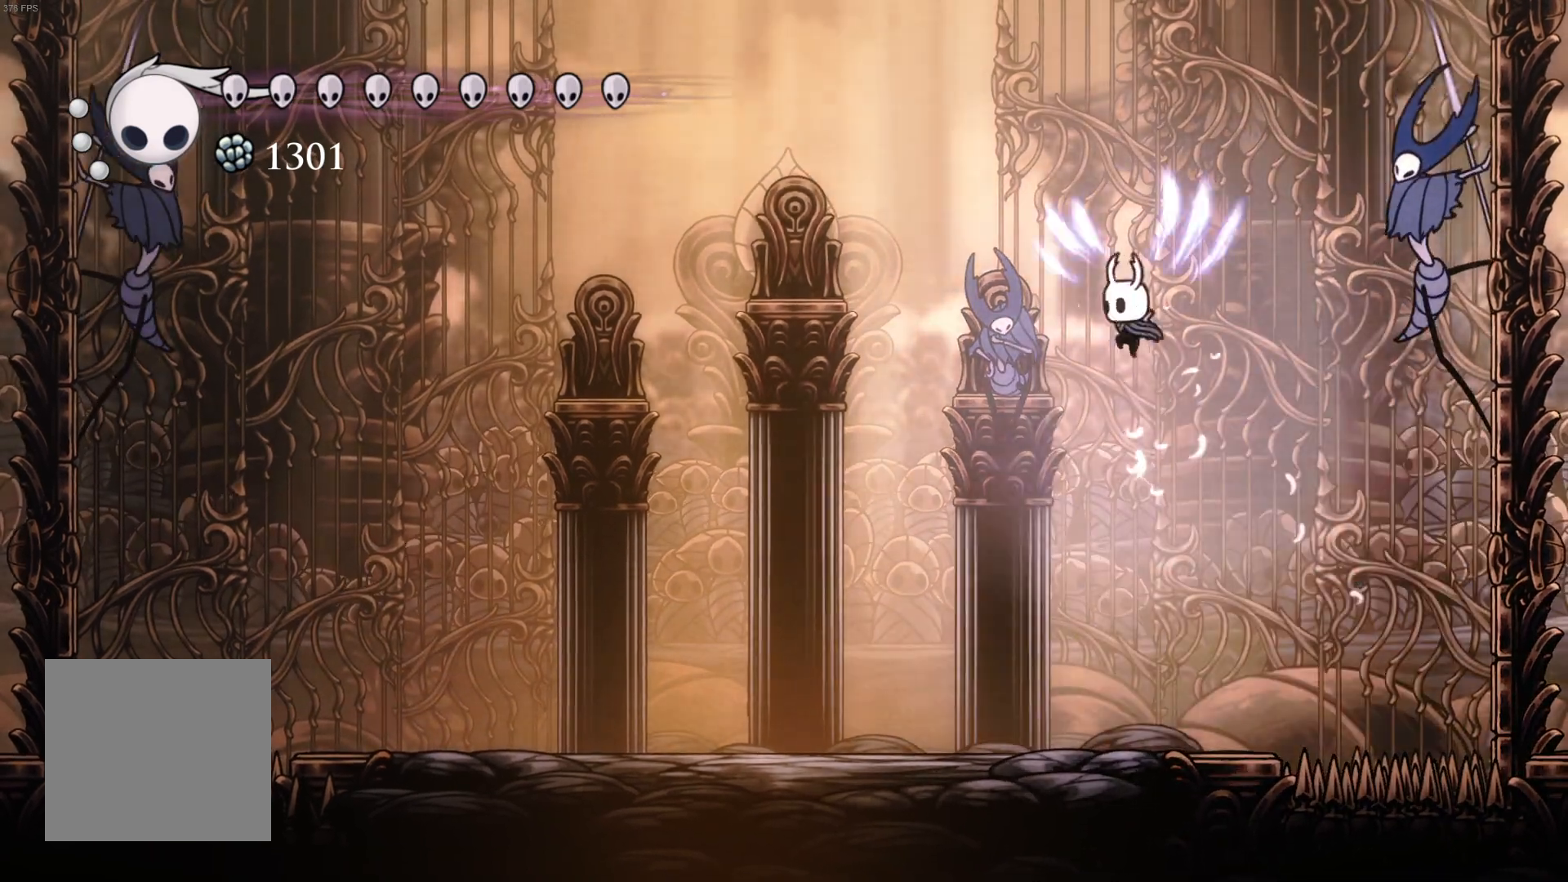
{"buttons": ["DPAD_DOWN", "DPAD_RIGHT"], "left_stick": "center", "events": [[50, "DPAD_LEFT", "up"], [233, "R1", "up"], [300, "A", "up"], [483, "DPAD_RIGHT", "down"]]}
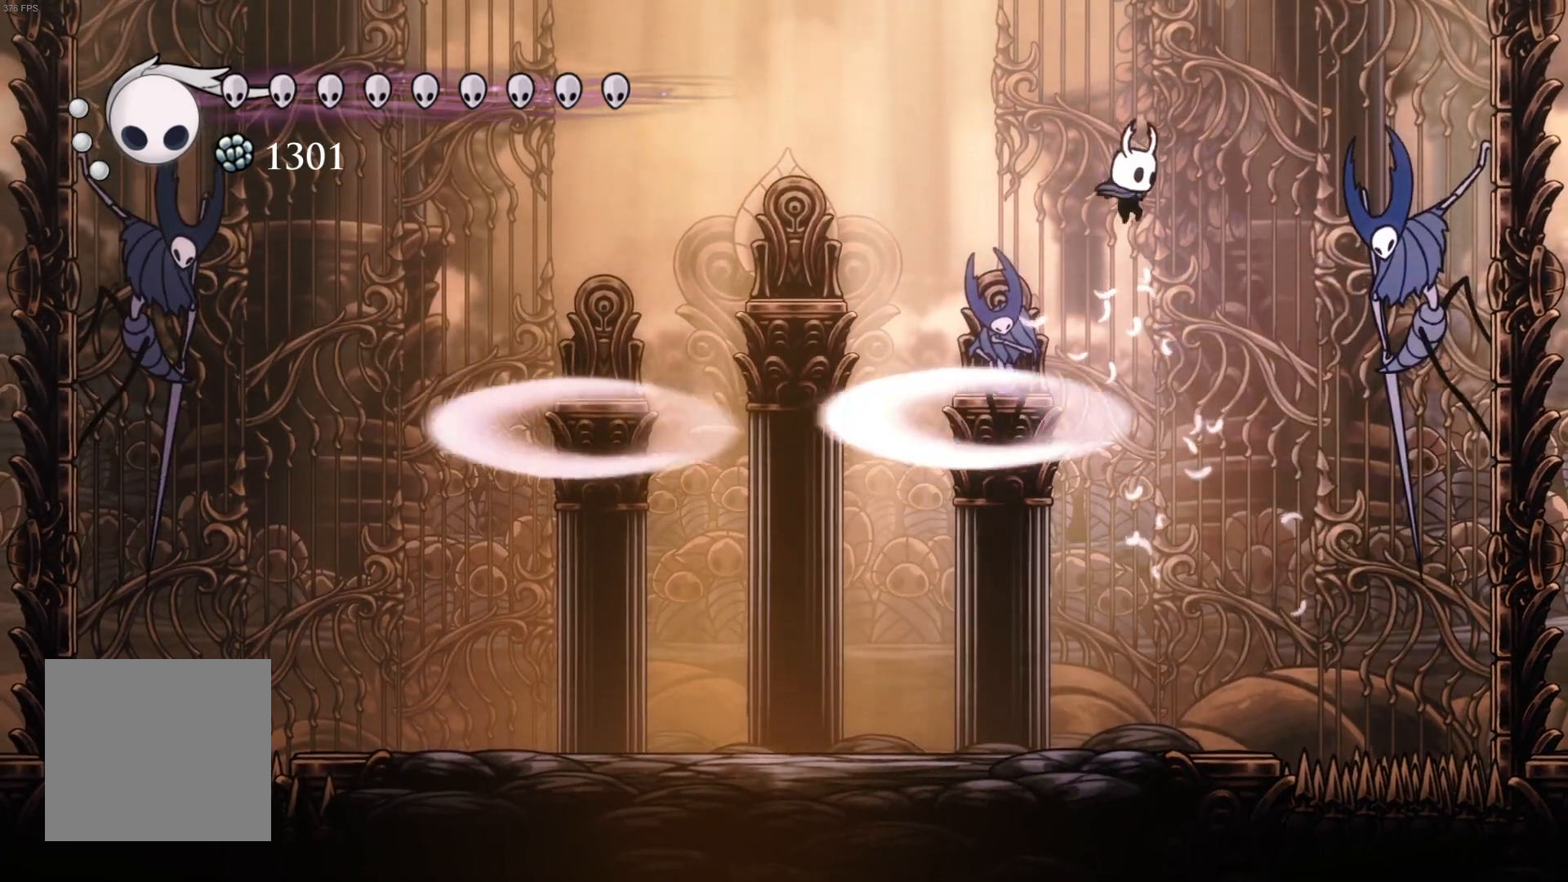
{"buttons": ["A", "R1", "DPAD_DOWN"], "left_stick": "center", "events": [[83, "A", "down"], [350, "R1", "down"], [400, "DPAD_RIGHT", "up"]]}